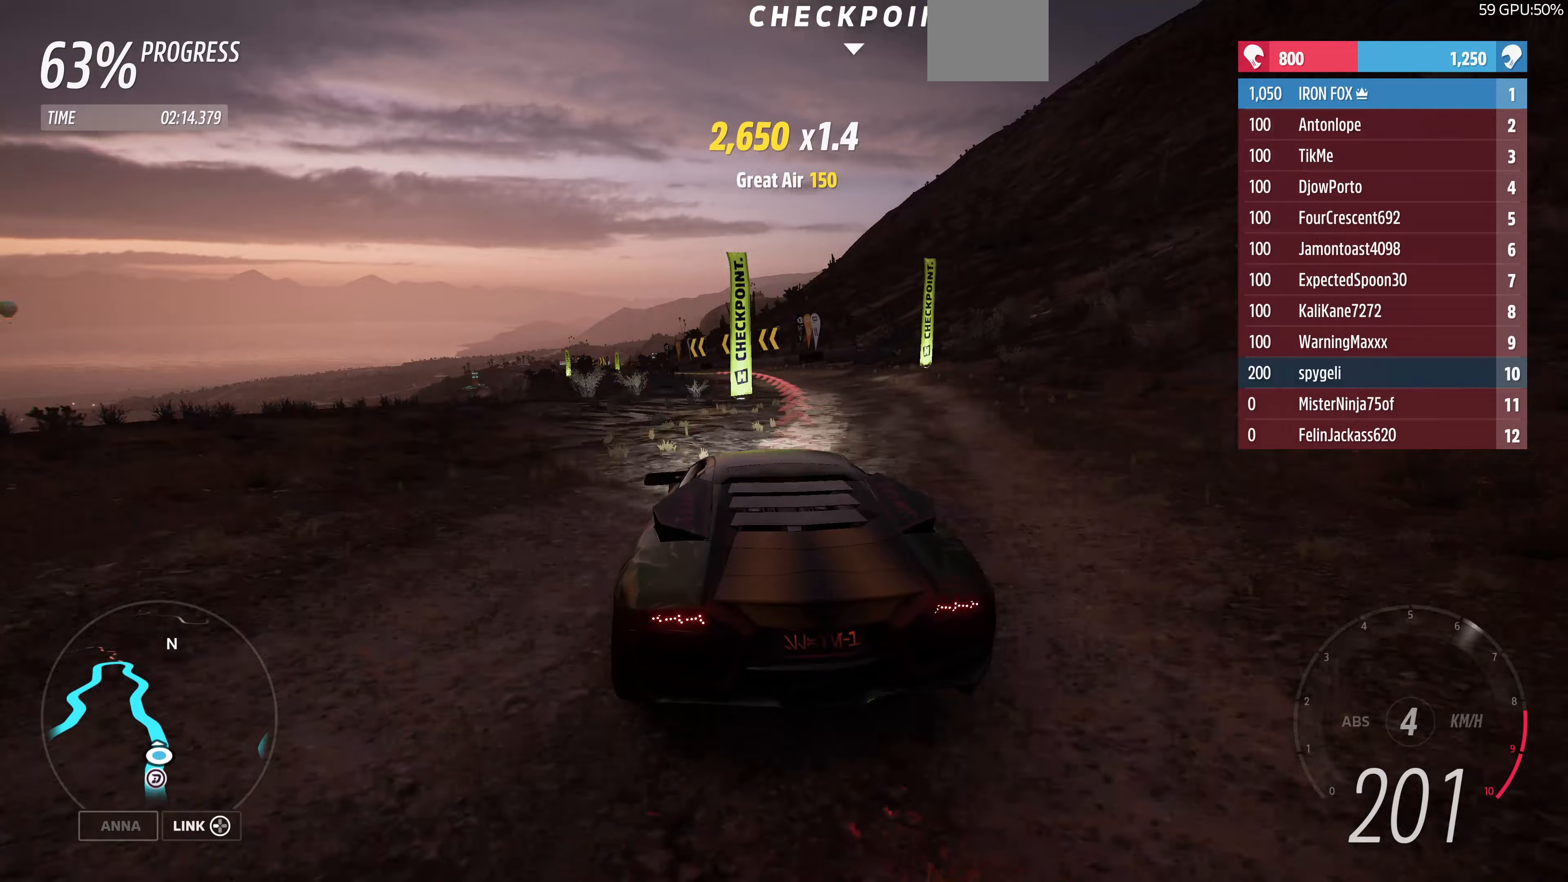
Gameplay with a controller (PlayStation layout); each line is a JSON object with the inputs held at the frame after it (dt_ms = milliseconds from this image to that frame). "events" lists button and stick changes between this image and that frame as [ms after this image, input, new state], when the widget could be followed in between.
{"dt_ms": 333, "buttons": [], "left_stick": "up-left", "right_stick": "center", "events": []}
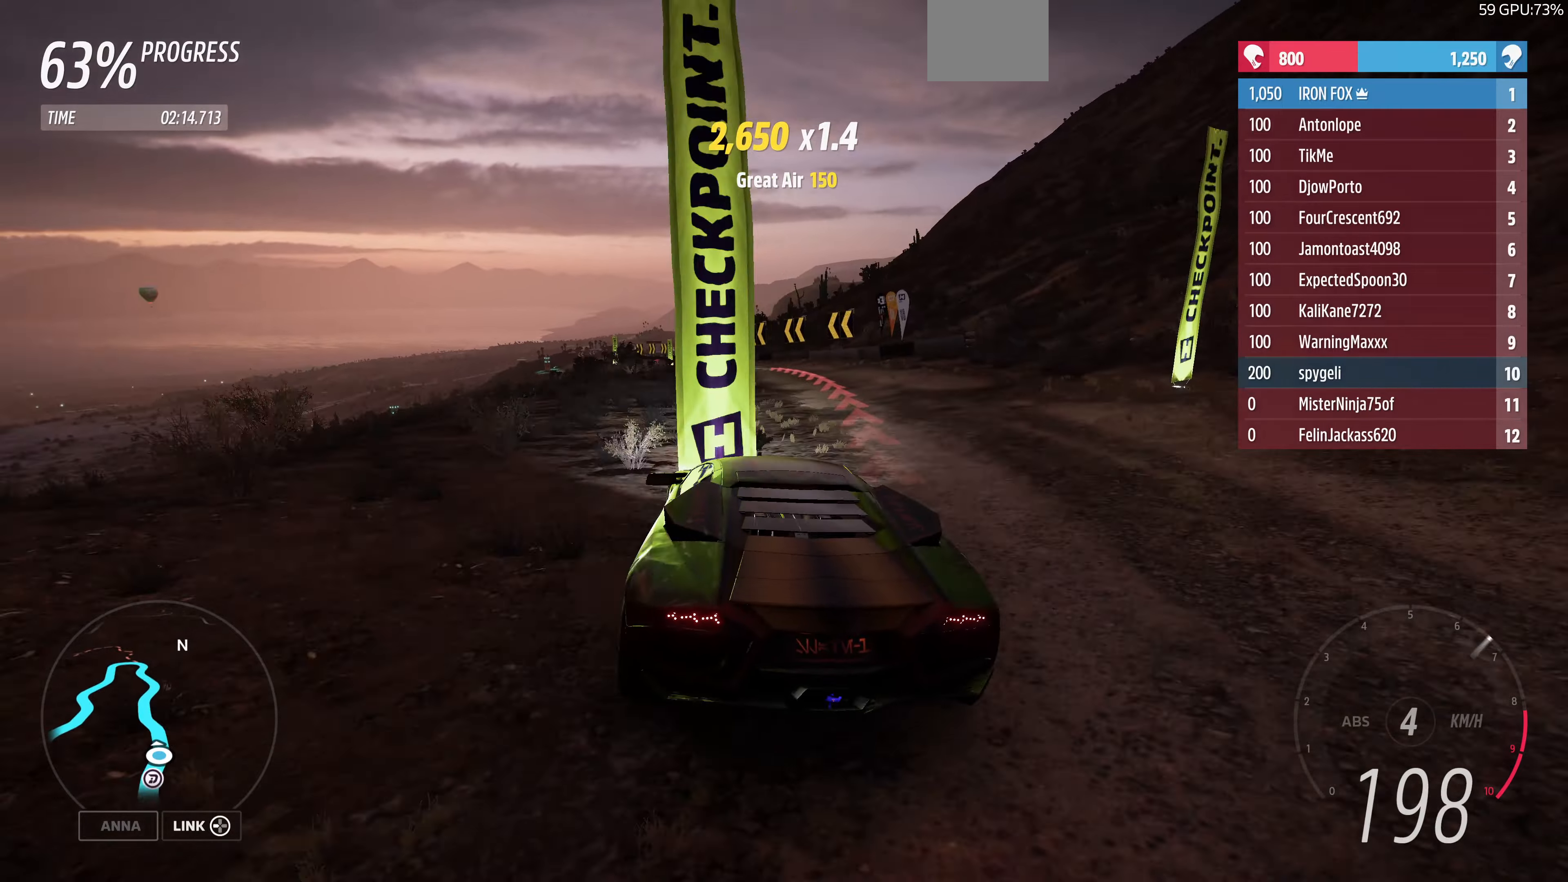
{"dt_ms": 500, "buttons": ["R2"], "left_stick": "up-right", "right_stick": "center", "events": [[334, "R2", "down"], [500, "left_stick", "up-right"]]}
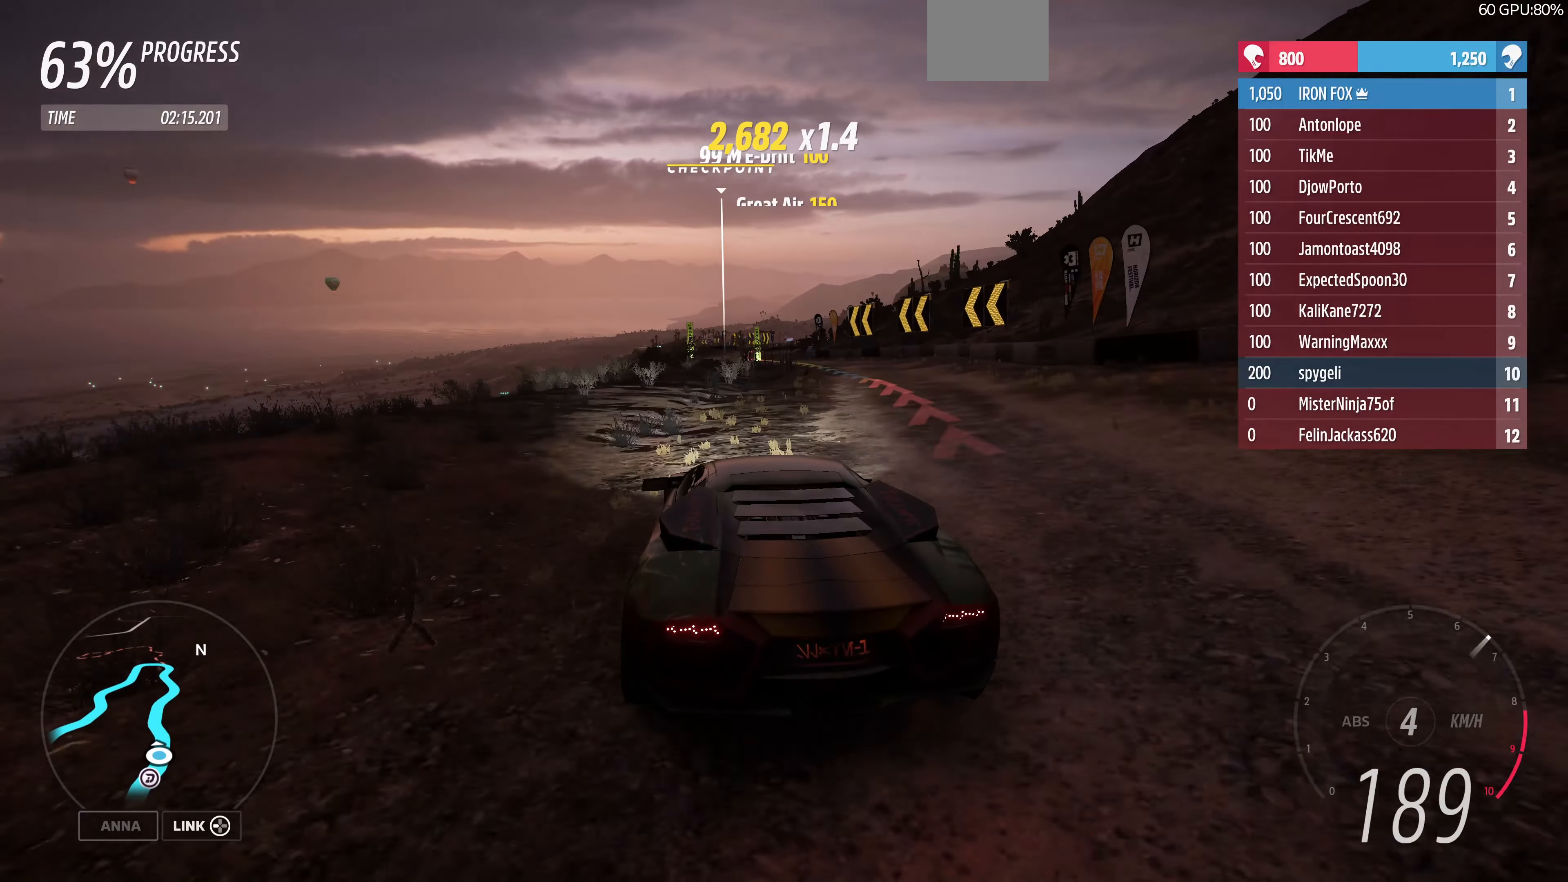
{"dt_ms": 500, "buttons": ["R2"], "left_stick": "up", "right_stick": "up", "events": [[167, "left_stick", "up"], [334, "right_stick", "up"]]}
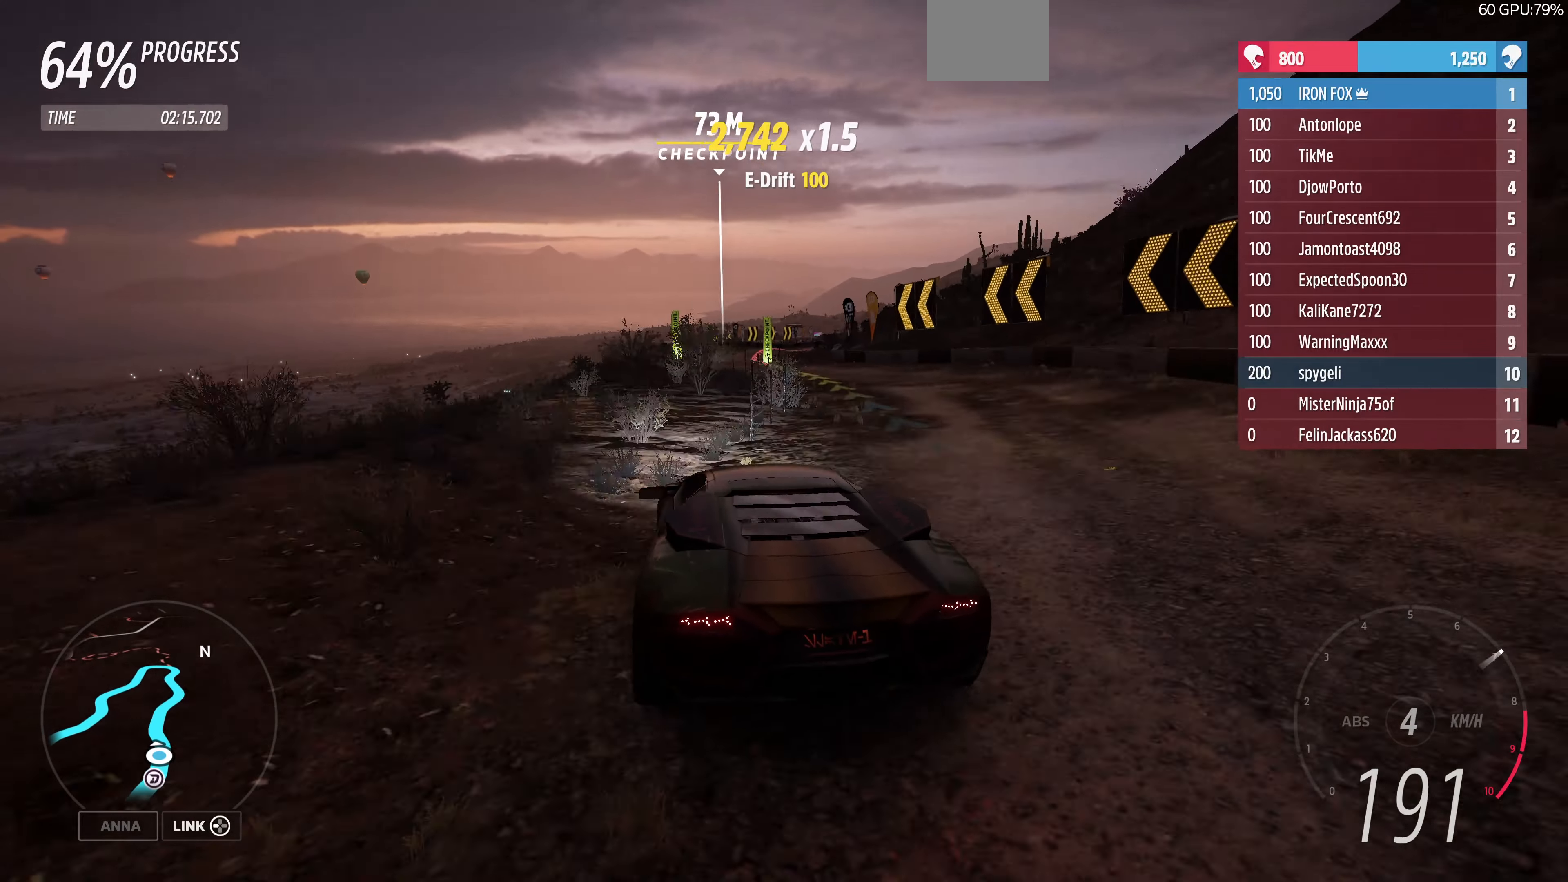
{"dt_ms": 500, "buttons": ["R2"], "left_stick": "up-right", "right_stick": "up", "events": [[300, "left_stick", "up-right"]]}
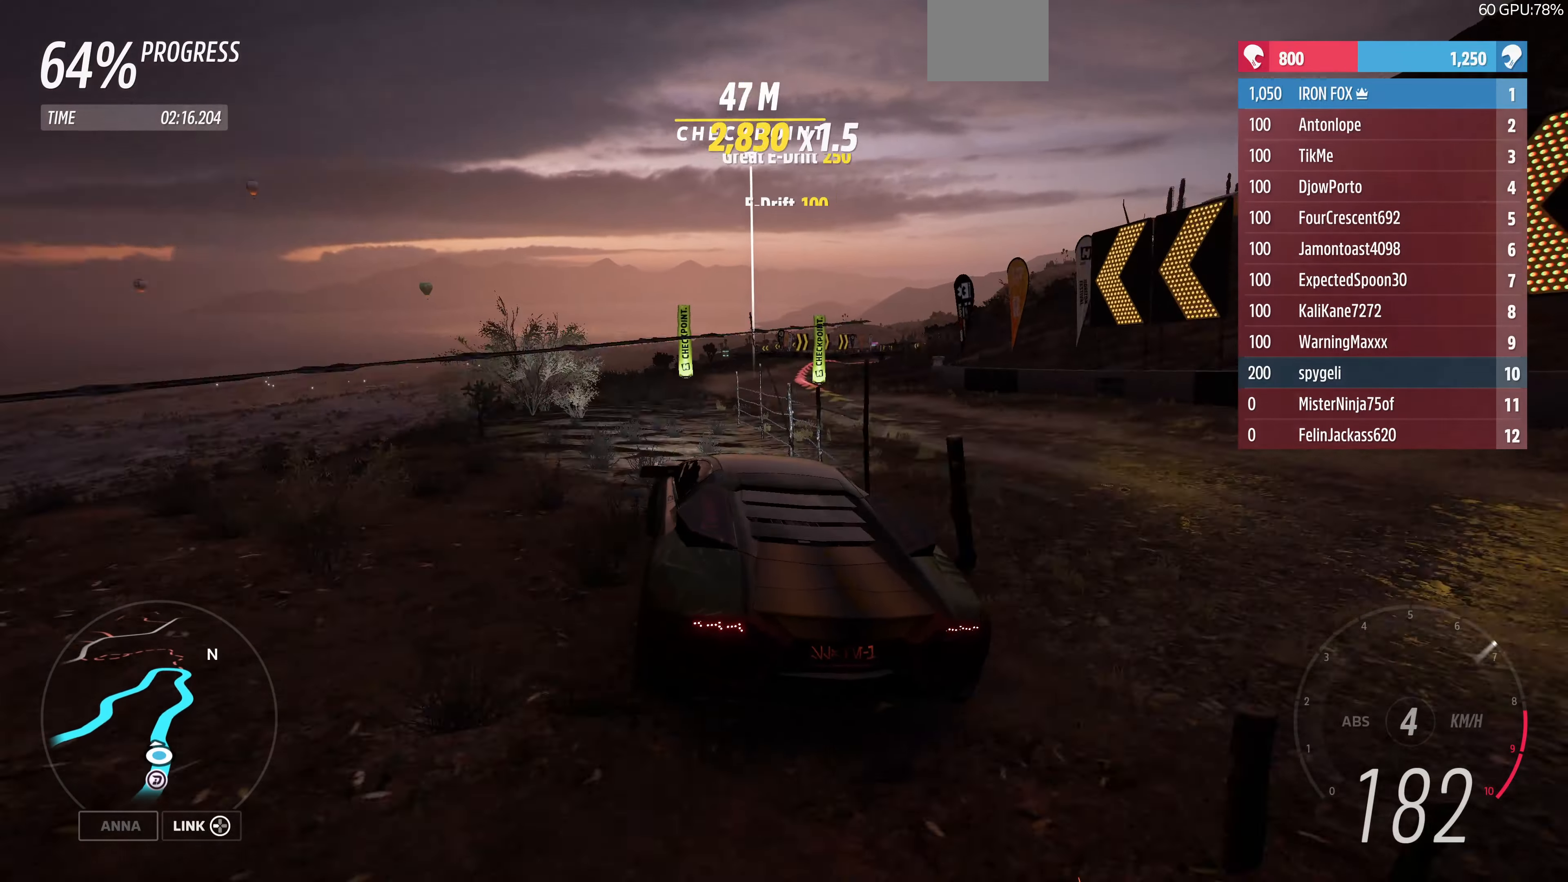
{"dt_ms": 500, "buttons": ["R2"], "left_stick": "right", "right_stick": "up", "events": [[467, "left_stick", "right"]]}
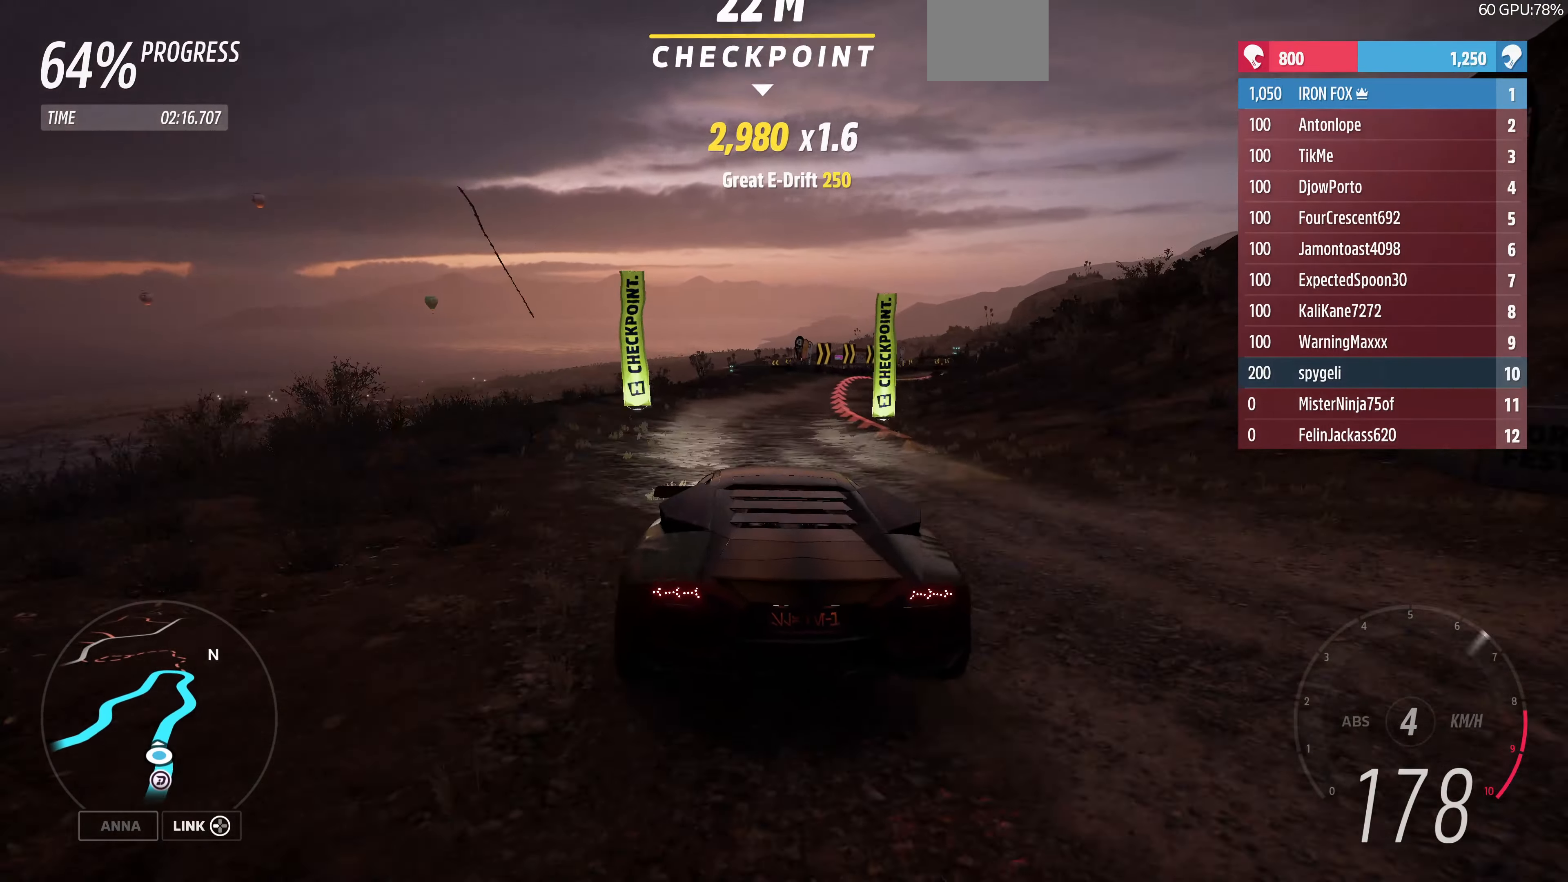
{"dt_ms": 500, "buttons": ["R2"], "left_stick": "up", "right_stick": "up", "events": [[200, "left_stick", "center"], [367, "left_stick", "up-left"], [467, "left_stick", "up"]]}
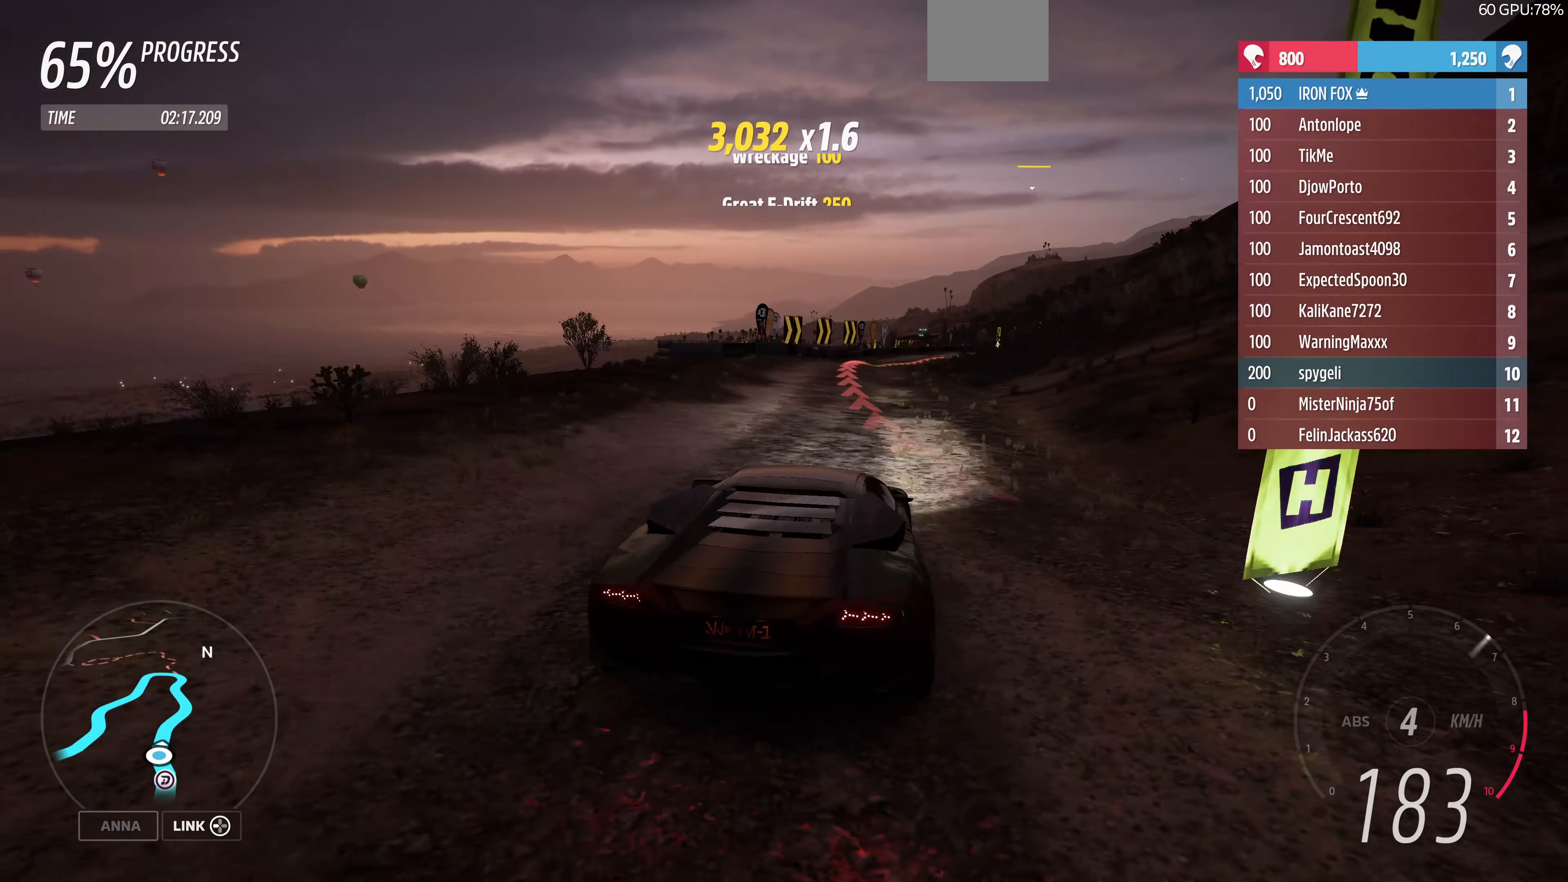
{"dt_ms": 500, "buttons": ["R2"], "left_stick": "up-left", "right_stick": "up", "events": [[34, "left_stick", "up-right"], [434, "left_stick", "up-left"]]}
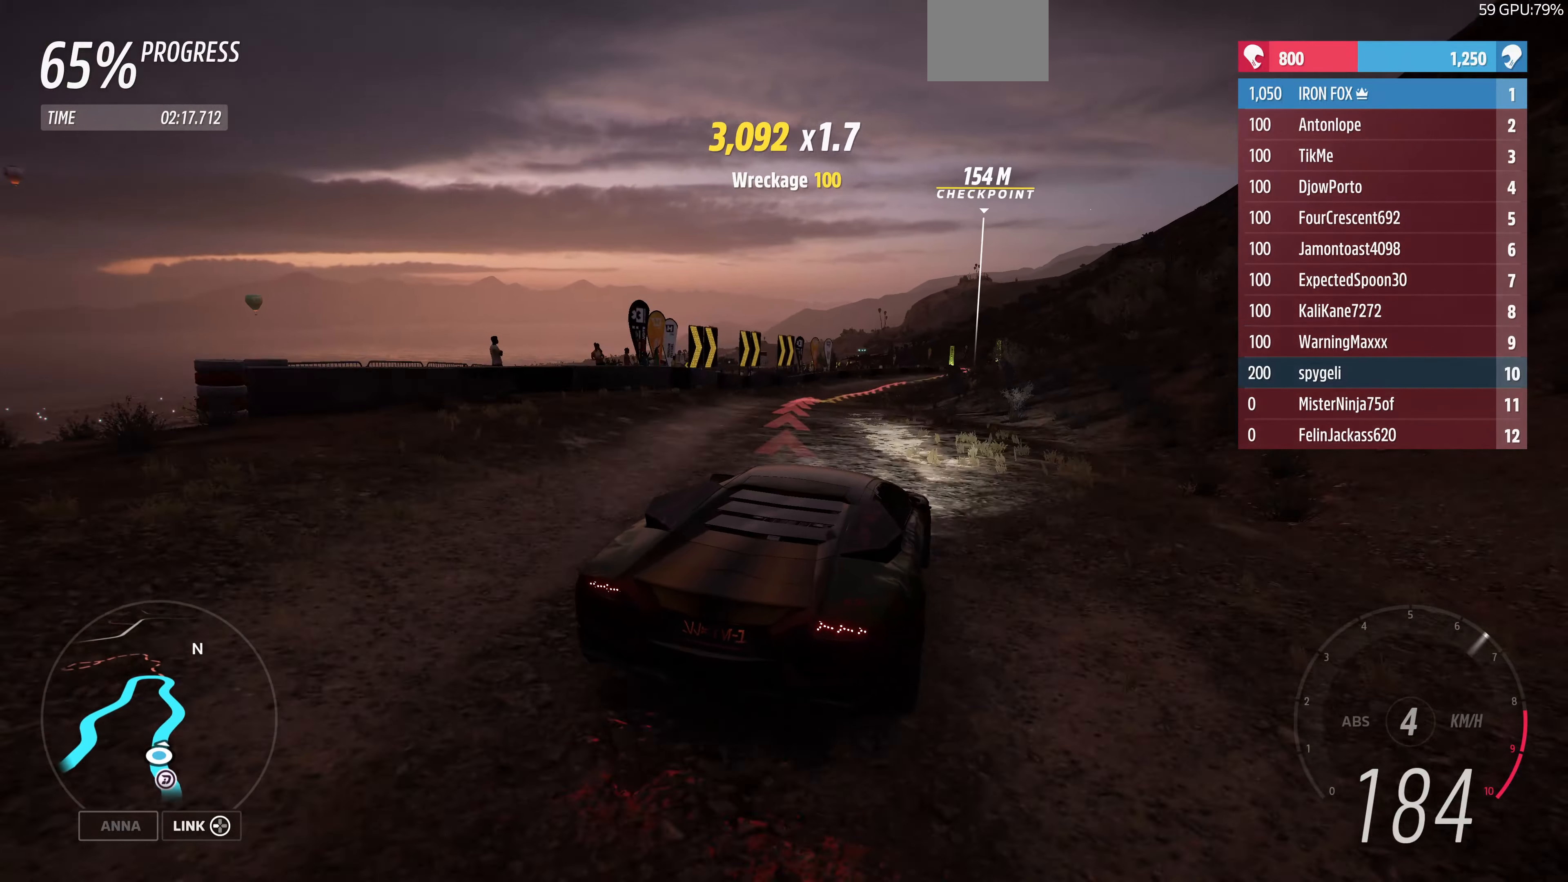
{"dt_ms": 500, "buttons": ["R2"], "left_stick": "up-right", "right_stick": "up", "events": [[234, "left_stick", "up-right"]]}
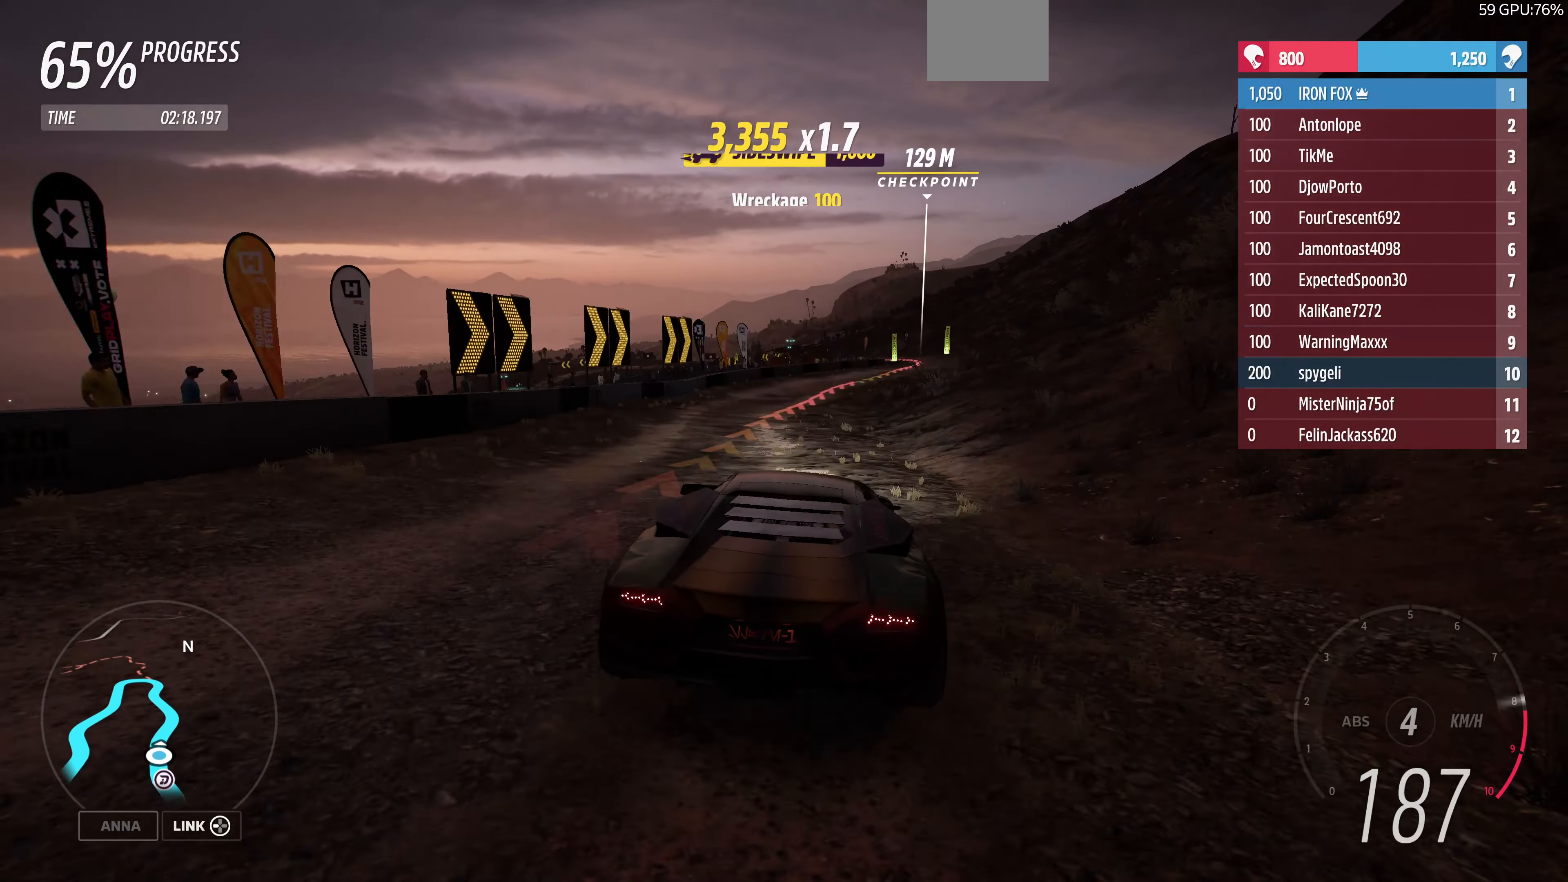
{"dt_ms": 500, "buttons": [], "left_stick": "right", "right_stick": "up", "events": [[400, "left_stick", "right"], [434, "R2", "up"]]}
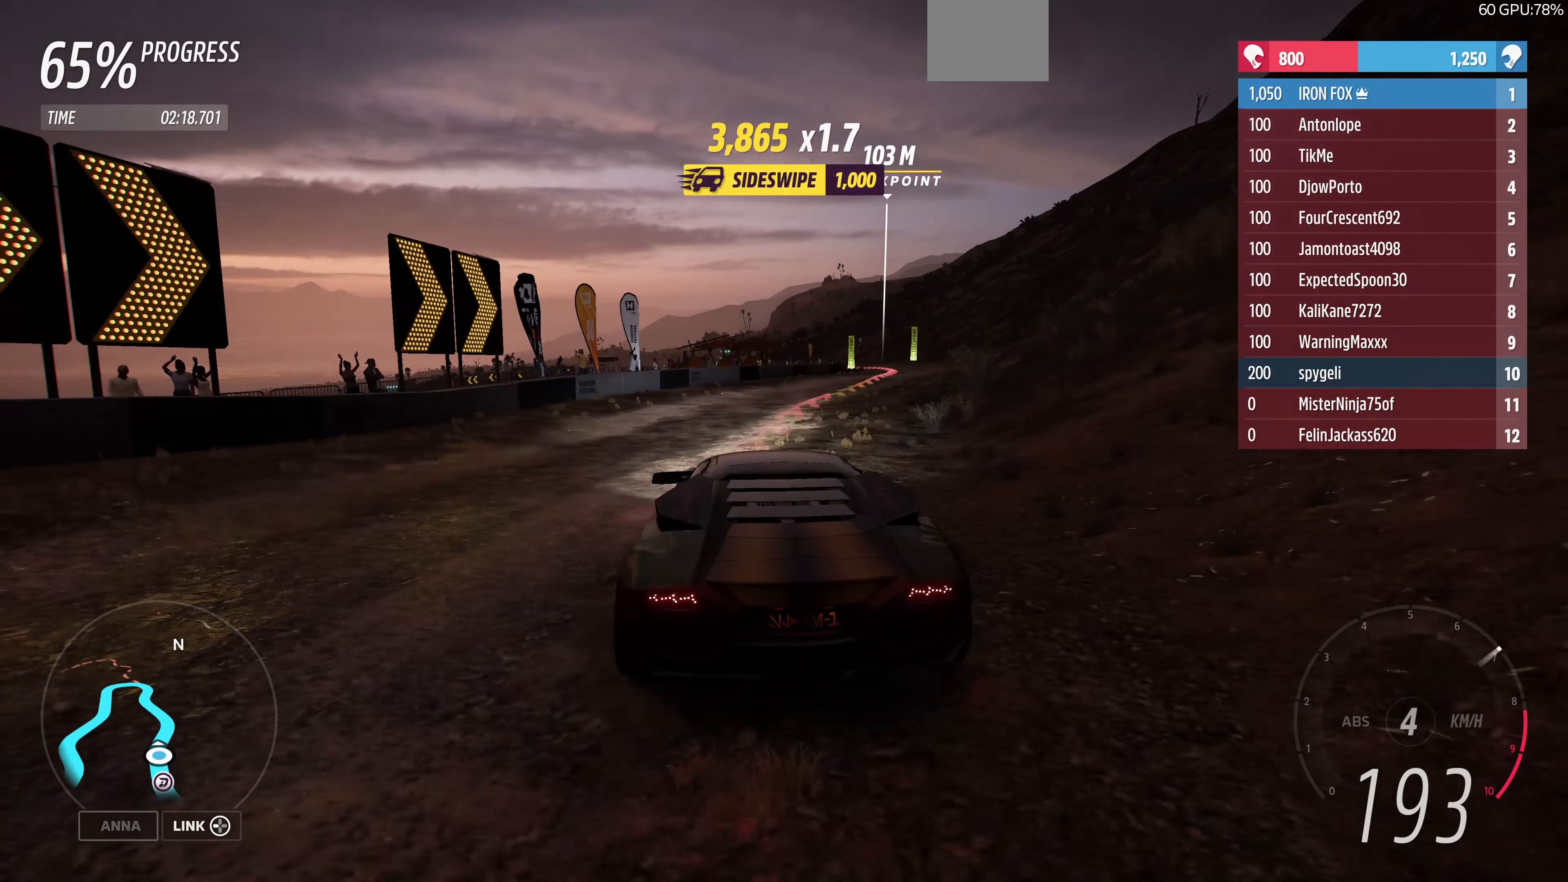
{"dt_ms": 500, "buttons": [], "left_stick": "right", "right_stick": "up", "events": [[234, "left_stick", "center"], [334, "left_stick", "right"]]}
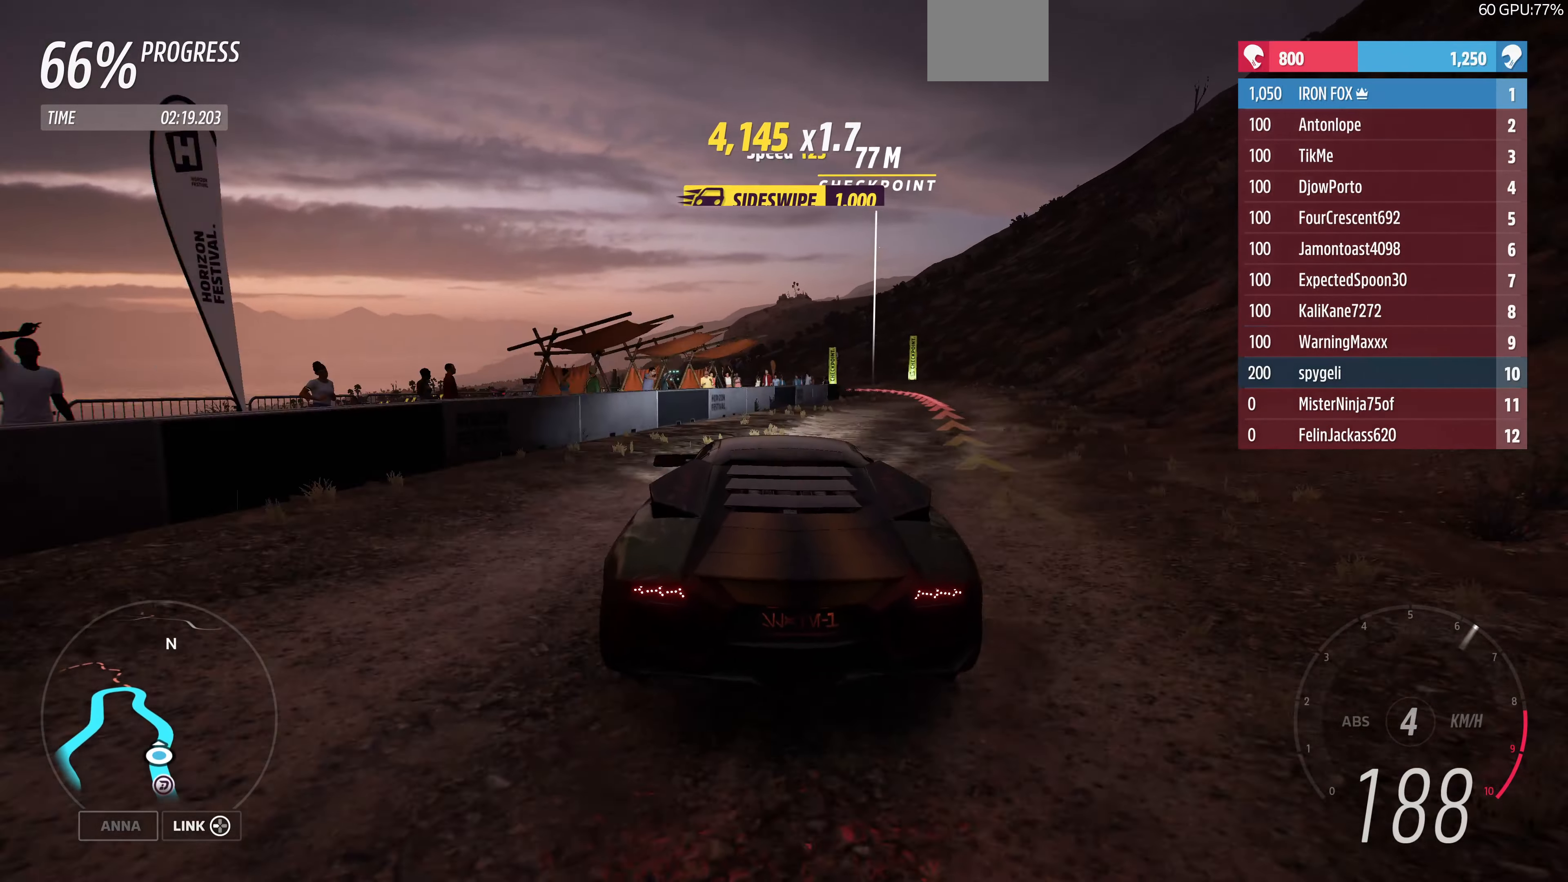
{"dt_ms": 500, "buttons": [], "left_stick": "left", "right_stick": "up", "events": [[134, "left_stick", "center"], [267, "left_stick", "up-left"], [400, "left_stick", "left"]]}
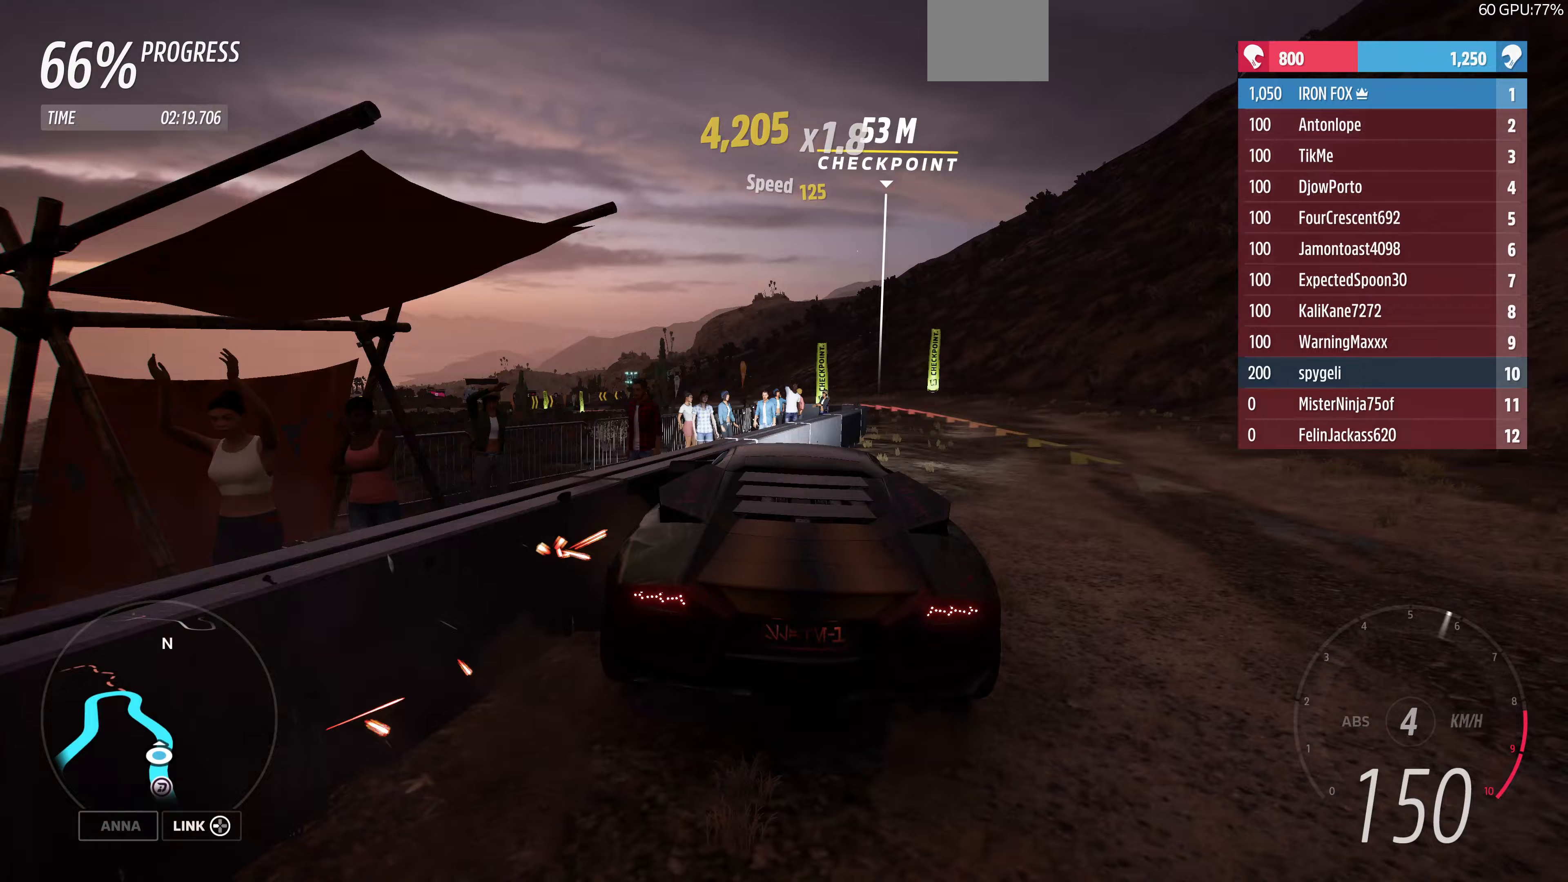
{"dt_ms": 500, "buttons": [], "left_stick": "left", "right_stick": "up", "events": []}
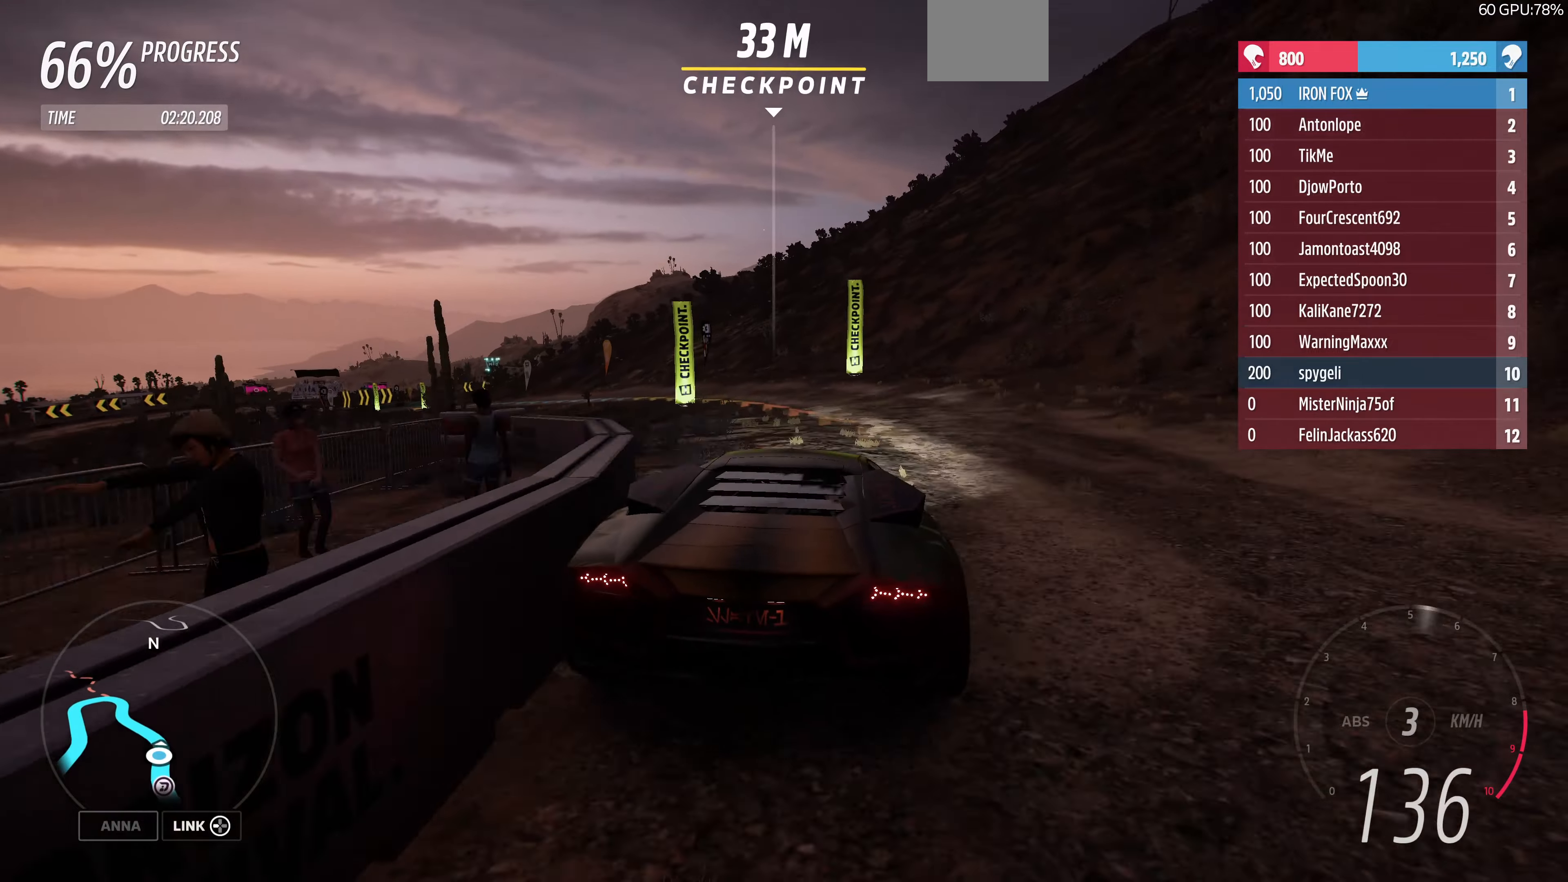
{"dt_ms": 500, "buttons": [], "left_stick": "left", "right_stick": "up", "events": []}
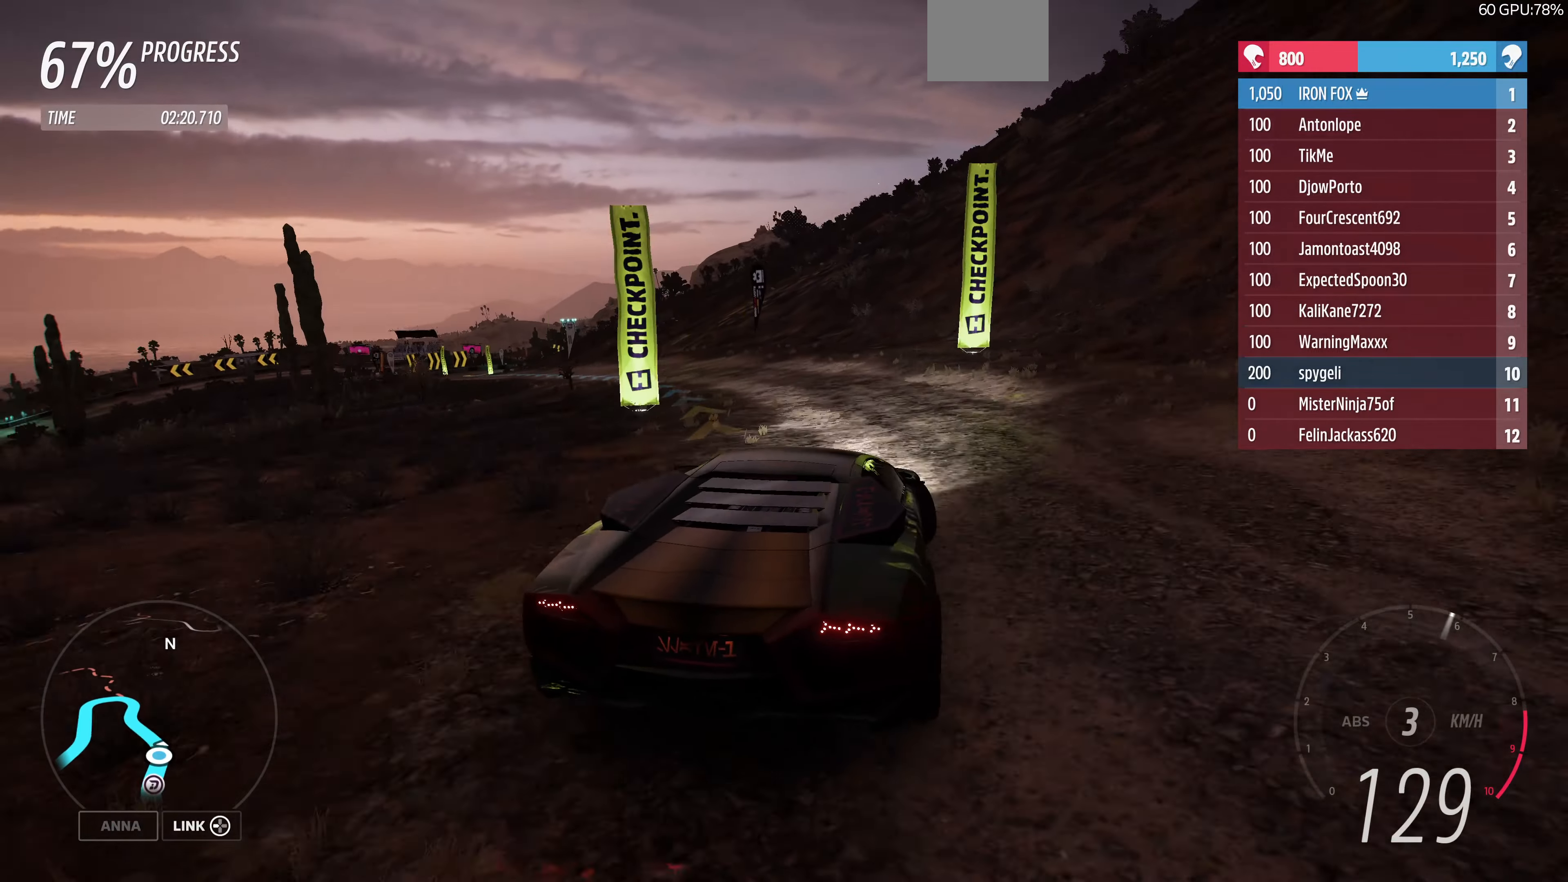
{"dt_ms": 500, "buttons": [], "left_stick": "left", "right_stick": "up", "events": [[367, "left_stick", "center"], [500, "left_stick", "left"]]}
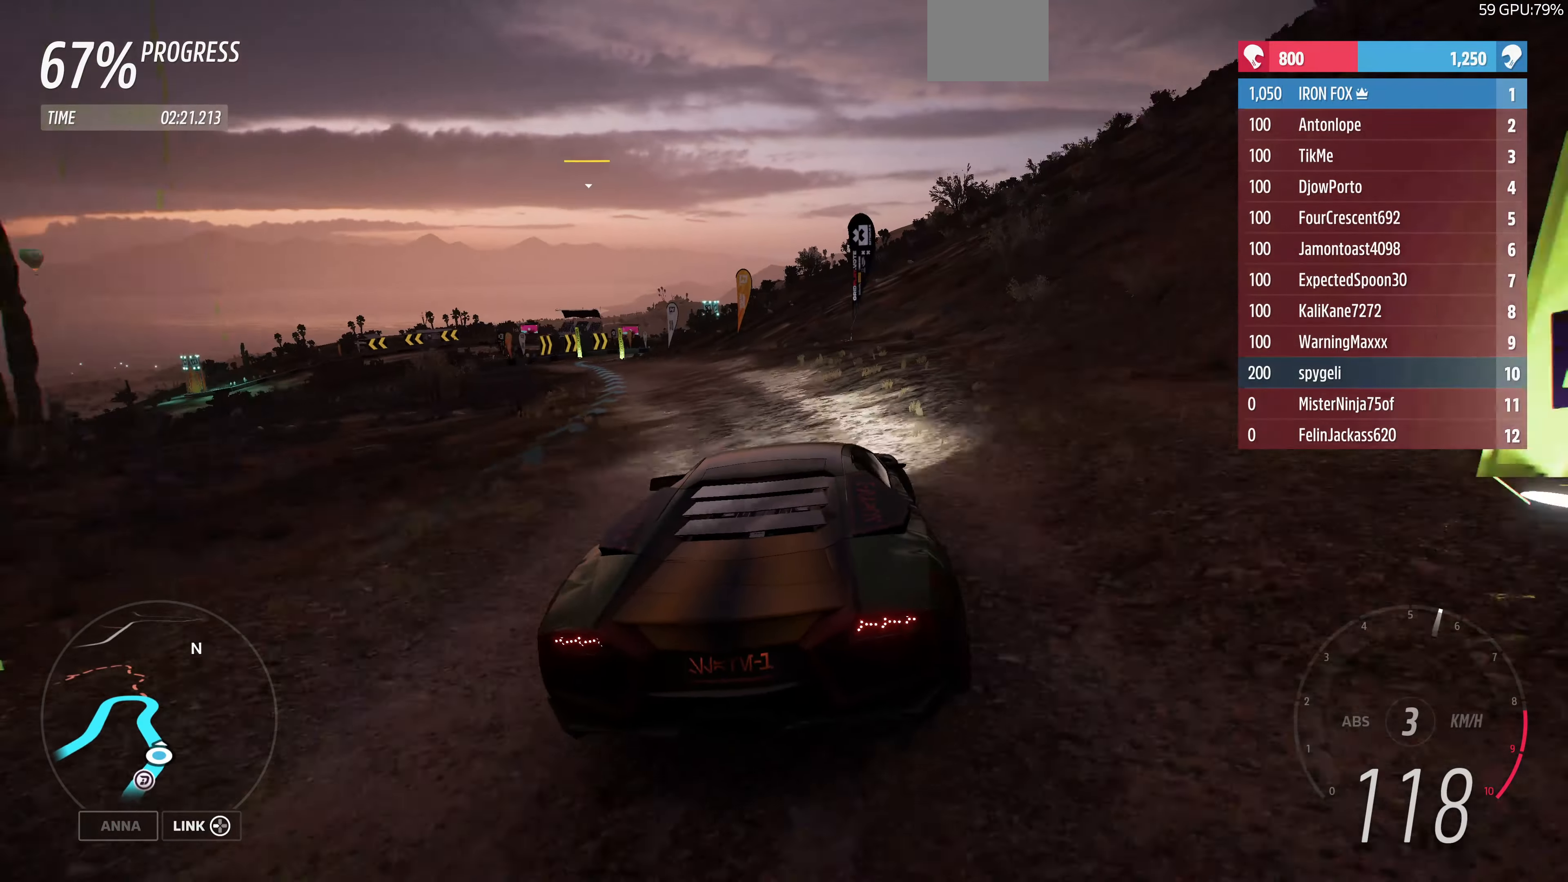
{"dt_ms": 500, "buttons": ["R2"], "left_stick": "center", "right_stick": "up", "events": [[67, "R2", "down"], [467, "left_stick", "center"]]}
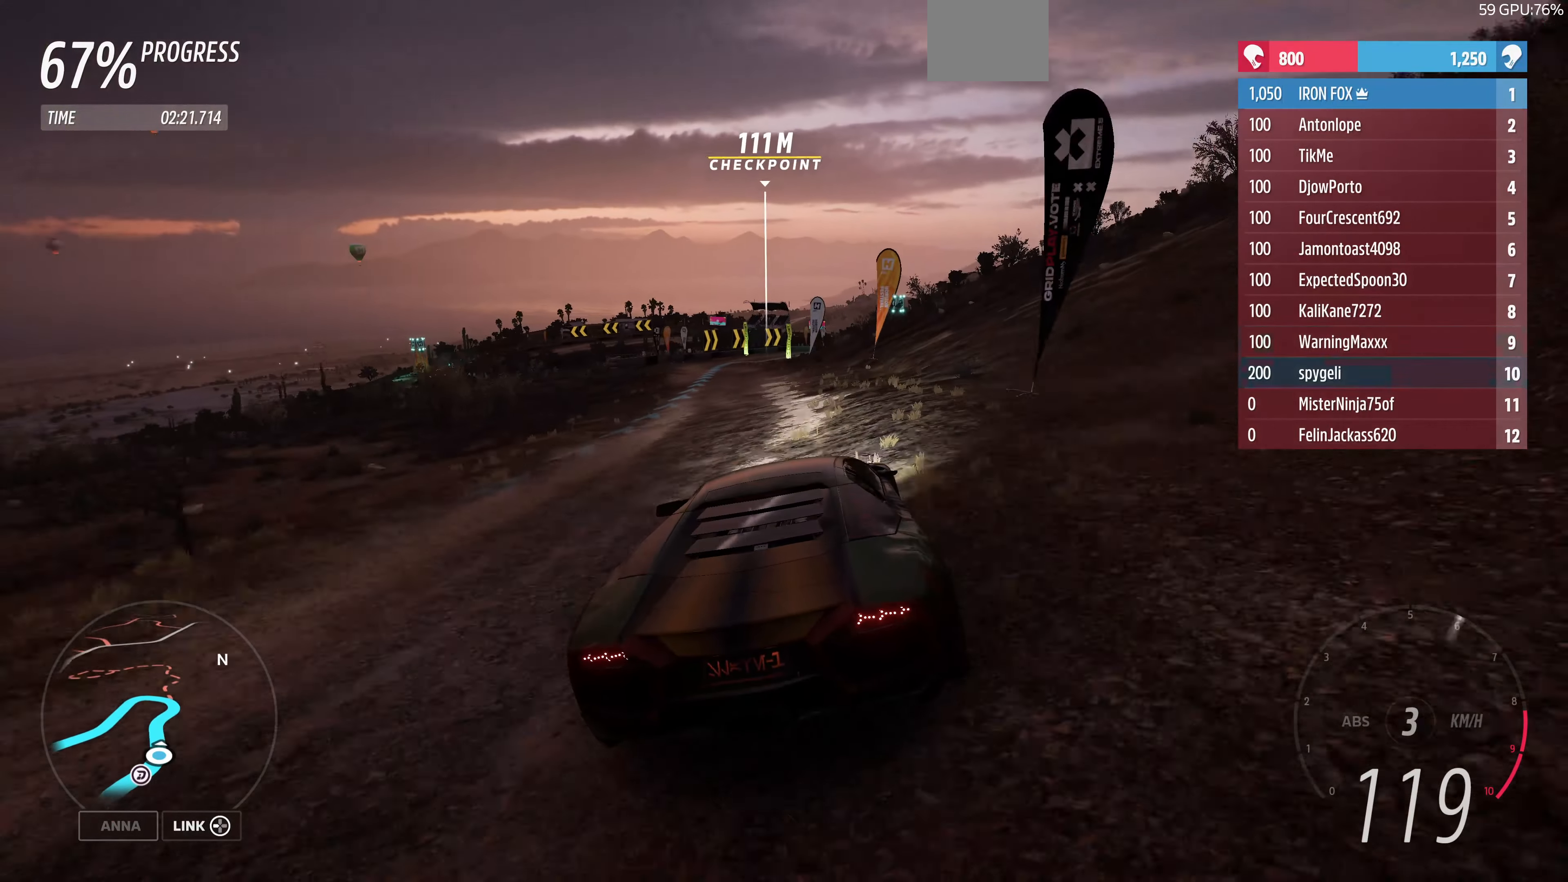
{"dt_ms": 500, "buttons": ["R2"], "left_stick": "up-right", "right_stick": "up", "events": [[400, "left_stick", "up-right"]]}
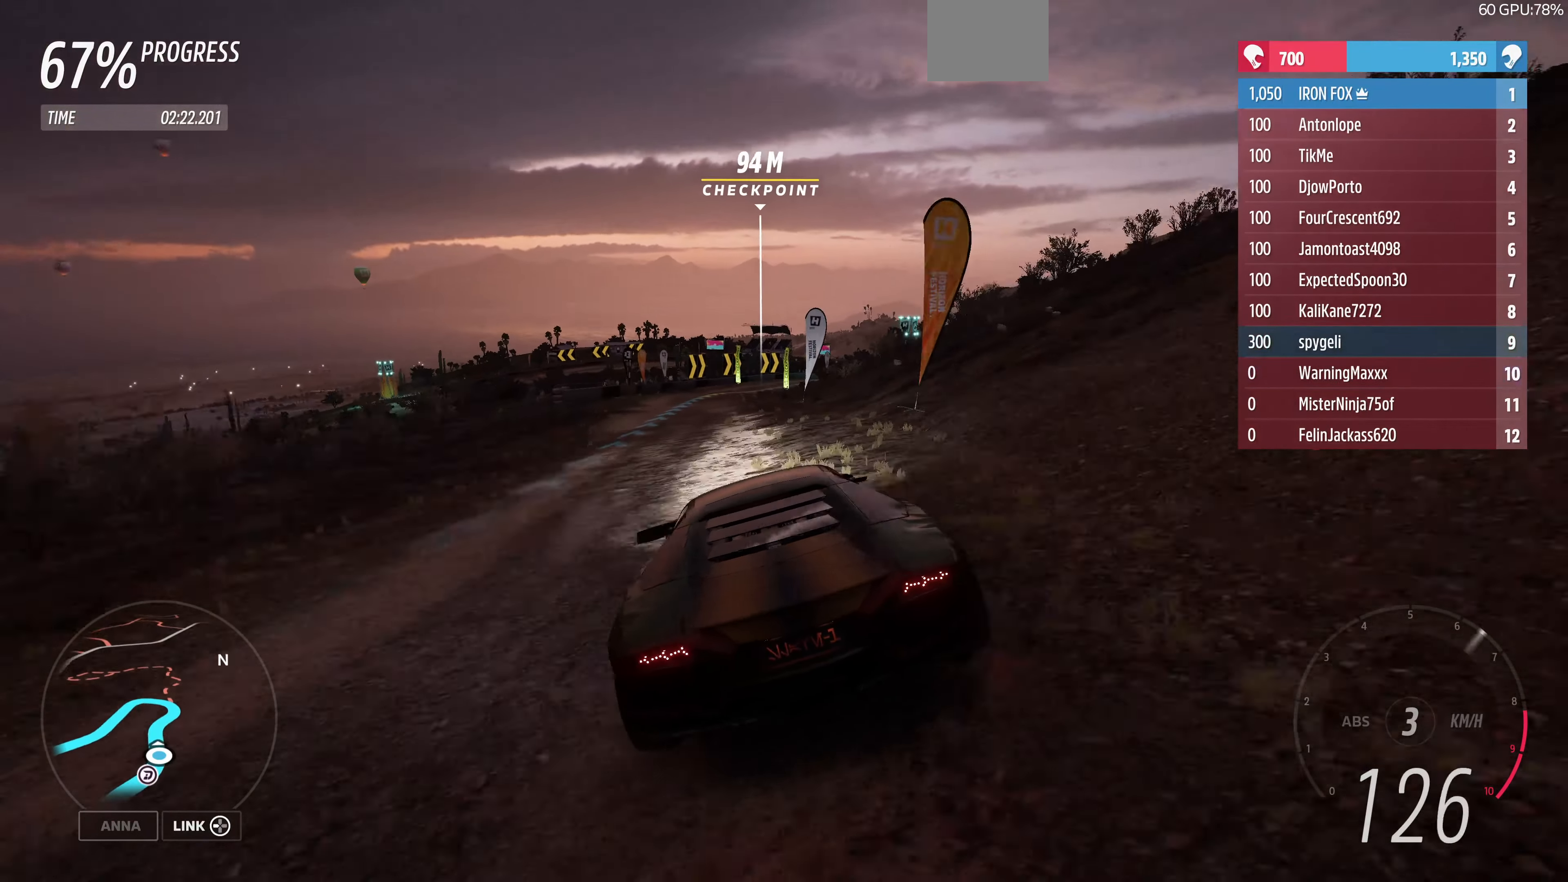
{"dt_ms": 500, "buttons": ["R2"], "left_stick": "up-right", "right_stick": "up", "events": [[67, "left_stick", "up-left"], [433, "left_stick", "up-right"]]}
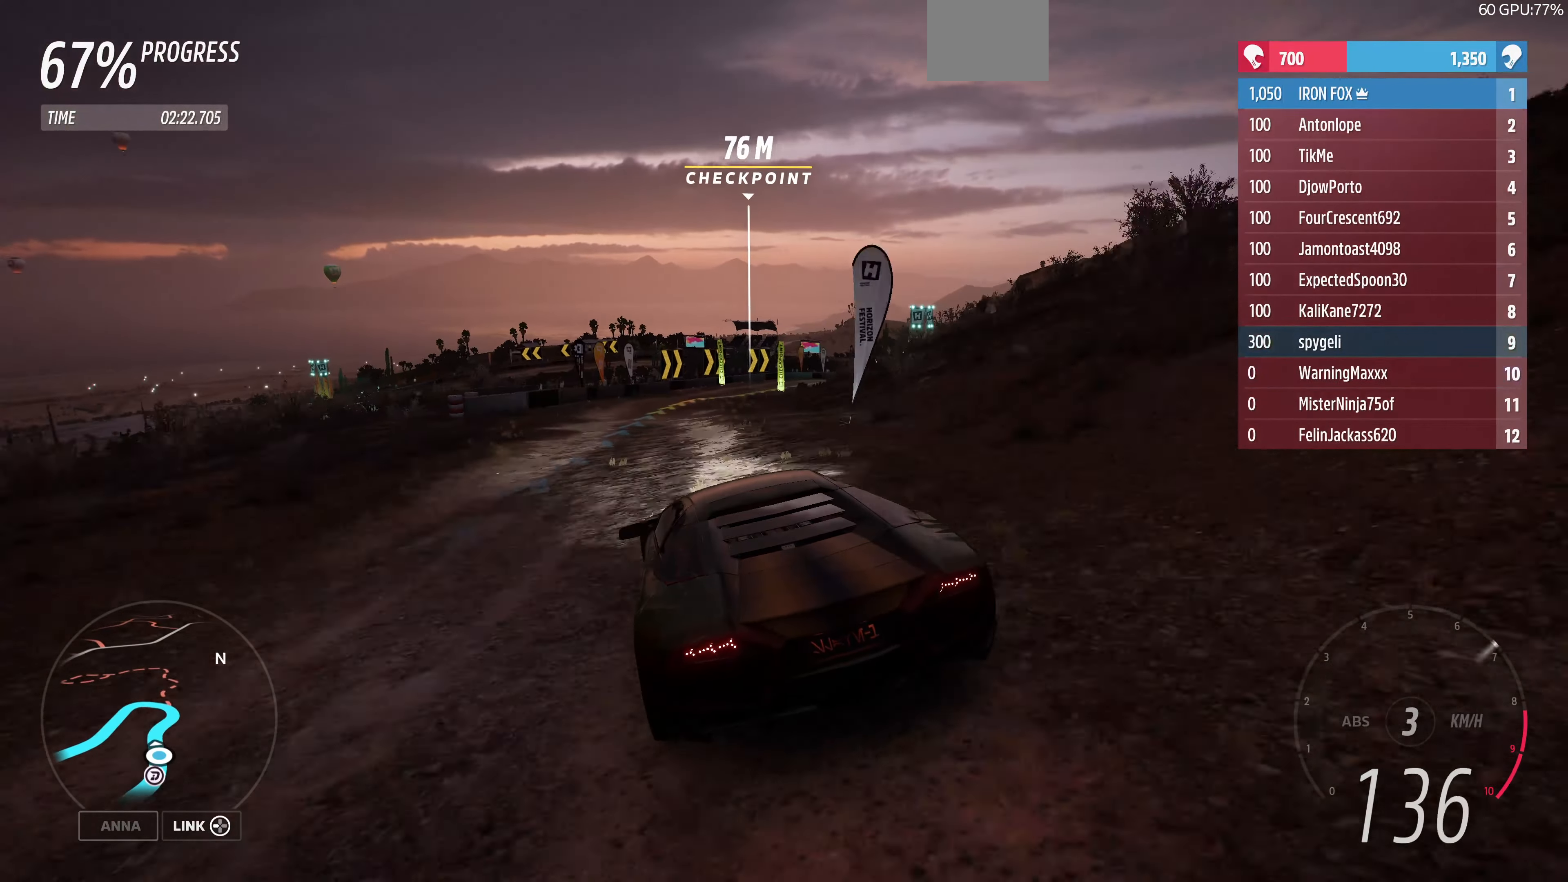
{"dt_ms": 500, "buttons": ["R2"], "left_stick": "up-right", "right_stick": "up", "events": []}
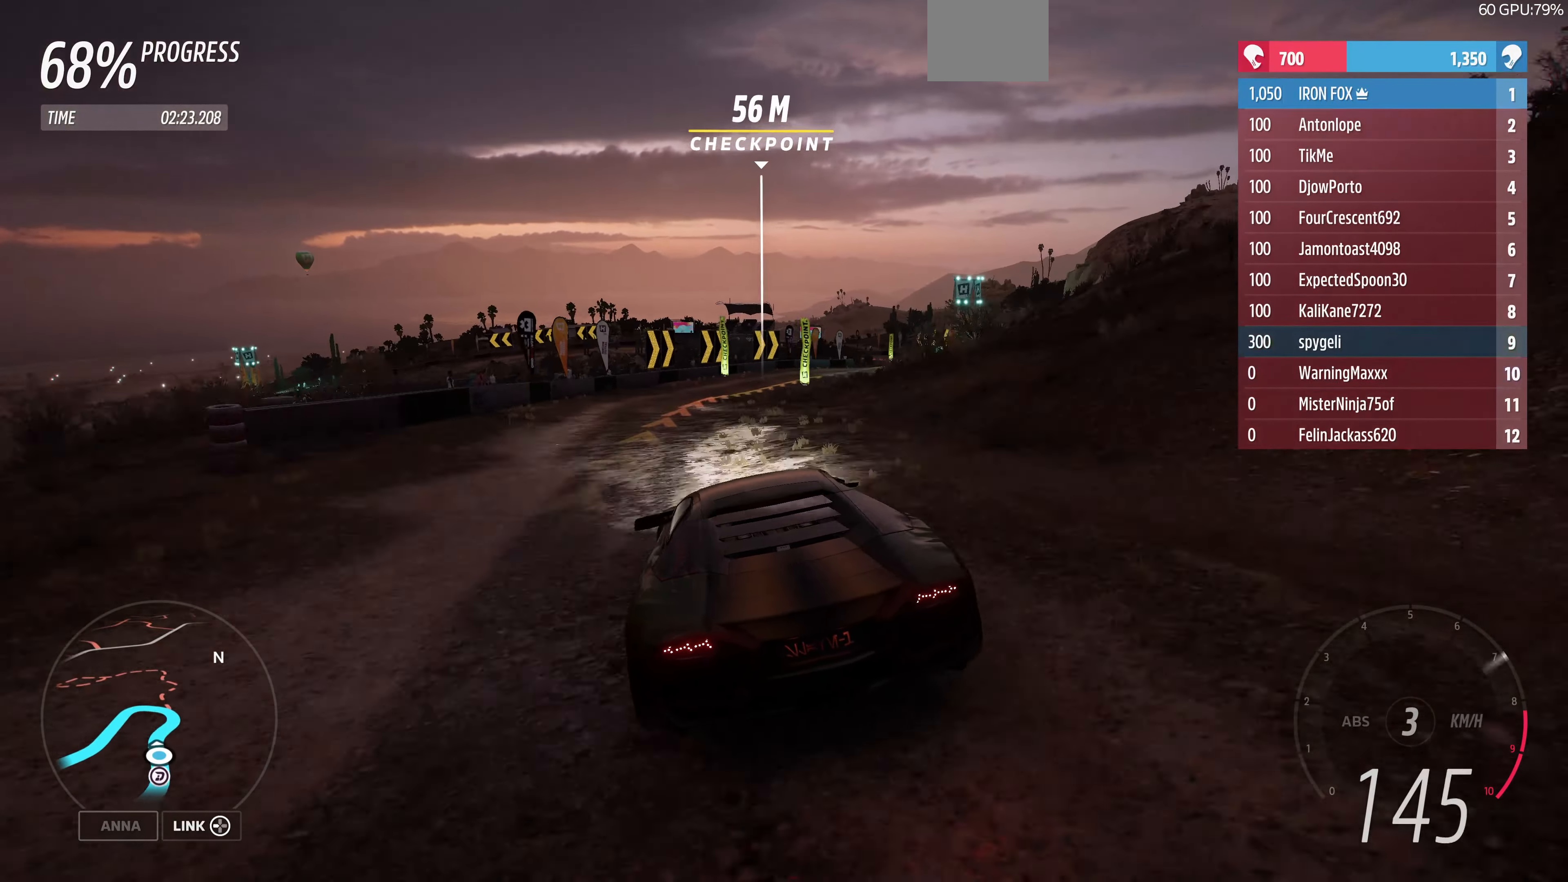
{"dt_ms": 500, "buttons": [], "left_stick": "up-right", "right_stick": "up", "events": [[67, "R2", "up"]]}
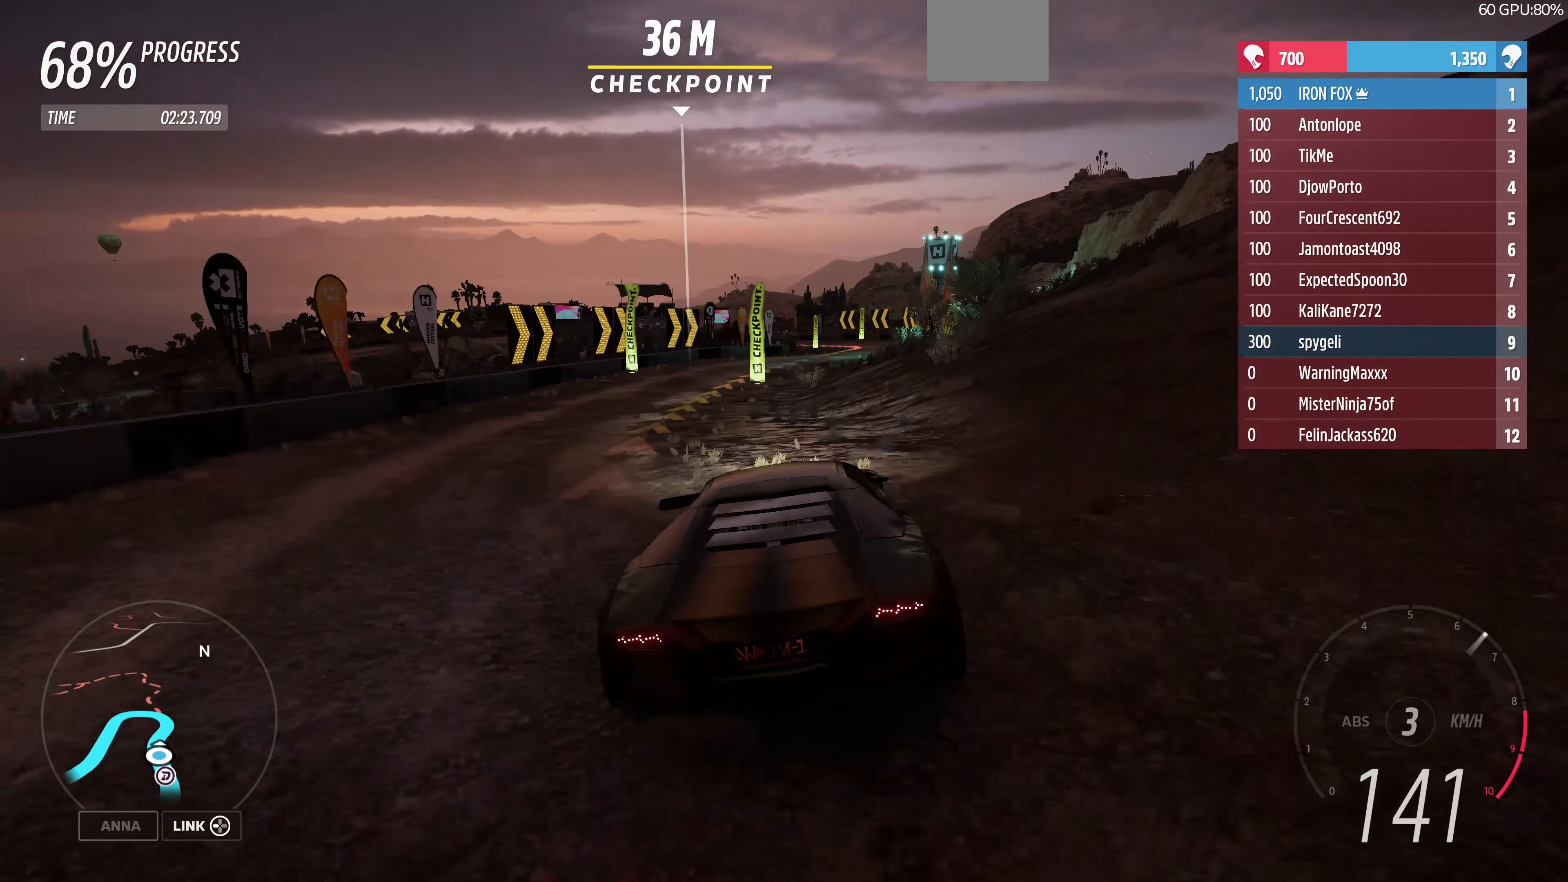
{"dt_ms": 500, "buttons": ["R2"], "left_stick": "up-left", "right_stick": "up", "events": [[233, "R2", "down"], [267, "left_stick", "up-left"]]}
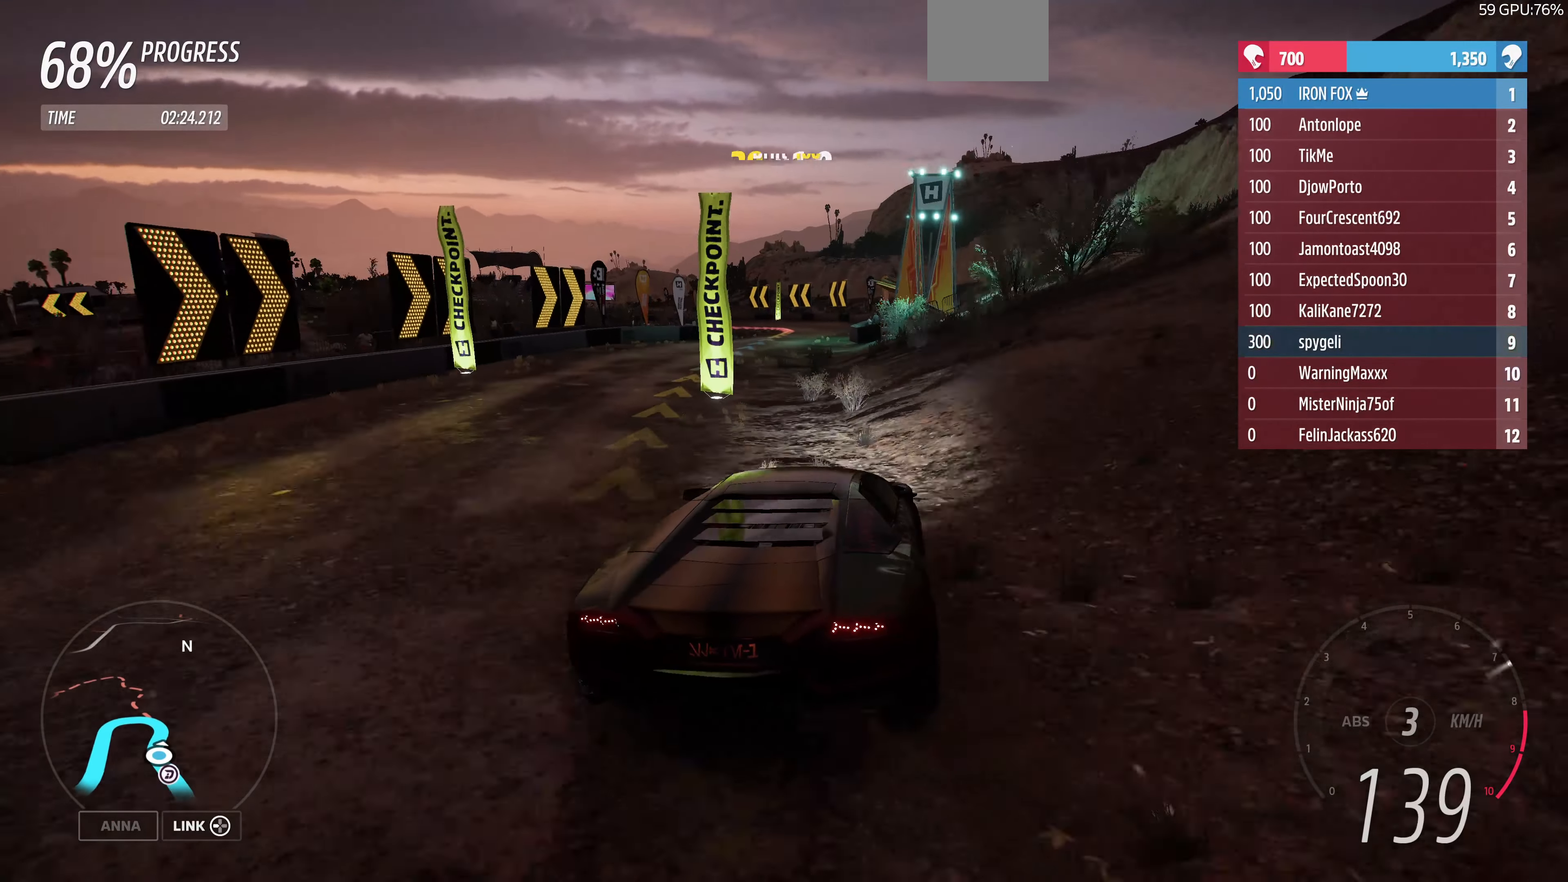
{"dt_ms": 500, "buttons": [], "left_stick": "up-right", "right_stick": "up", "events": [[67, "left_stick", "up-right"], [333, "R2", "up"]]}
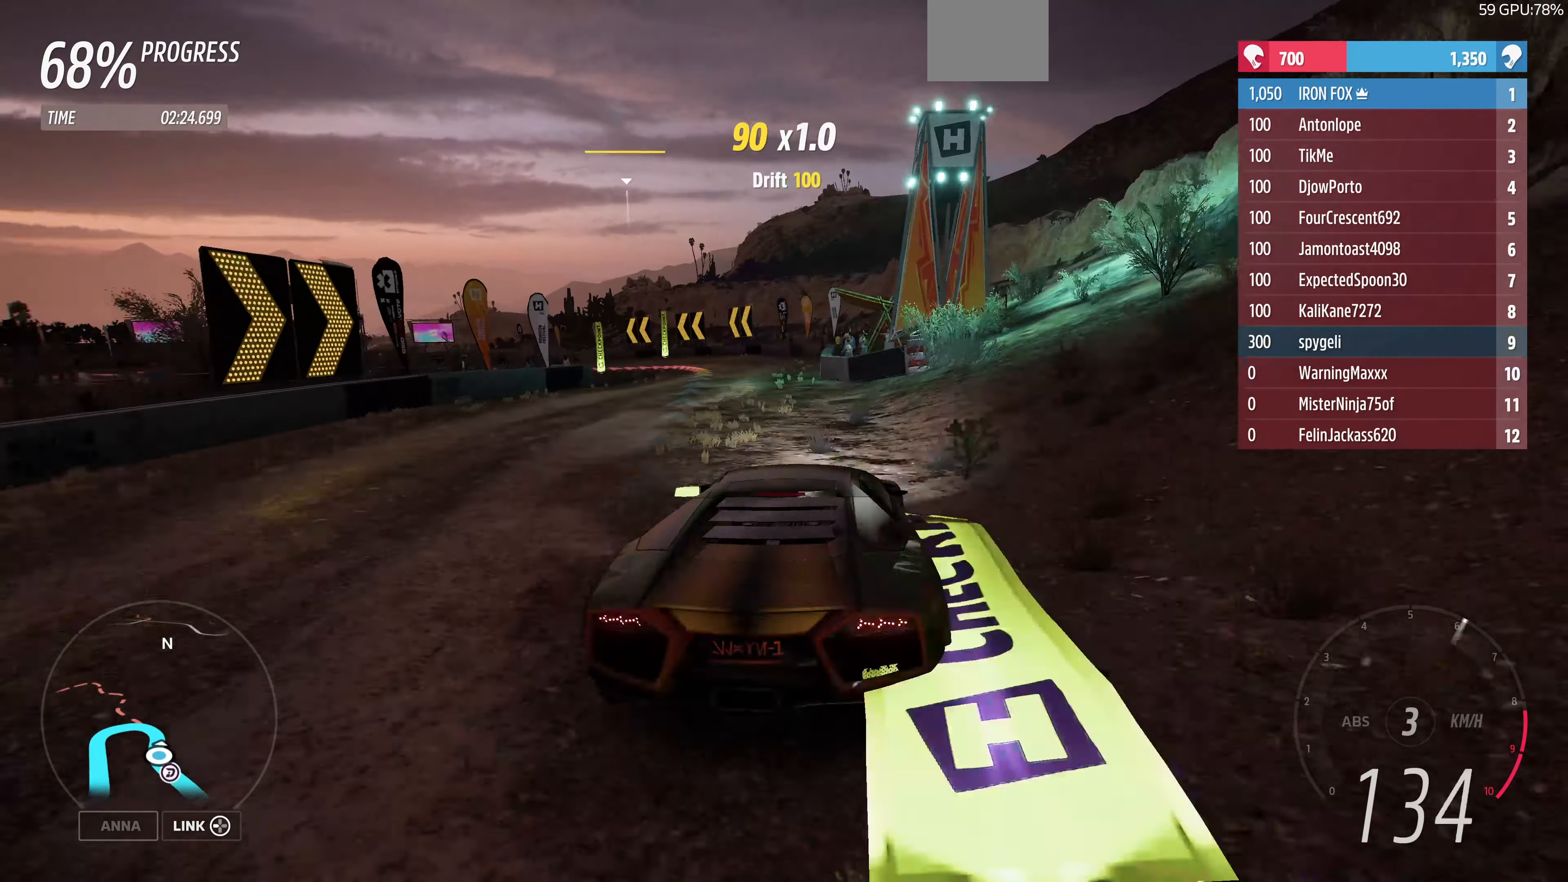
{"dt_ms": 500, "buttons": [], "left_stick": "left", "right_stick": "up", "events": [[33, "left_stick", "up-left"], [133, "left_stick", "left"], [300, "L2", "down"], [433, "L2", "up"]]}
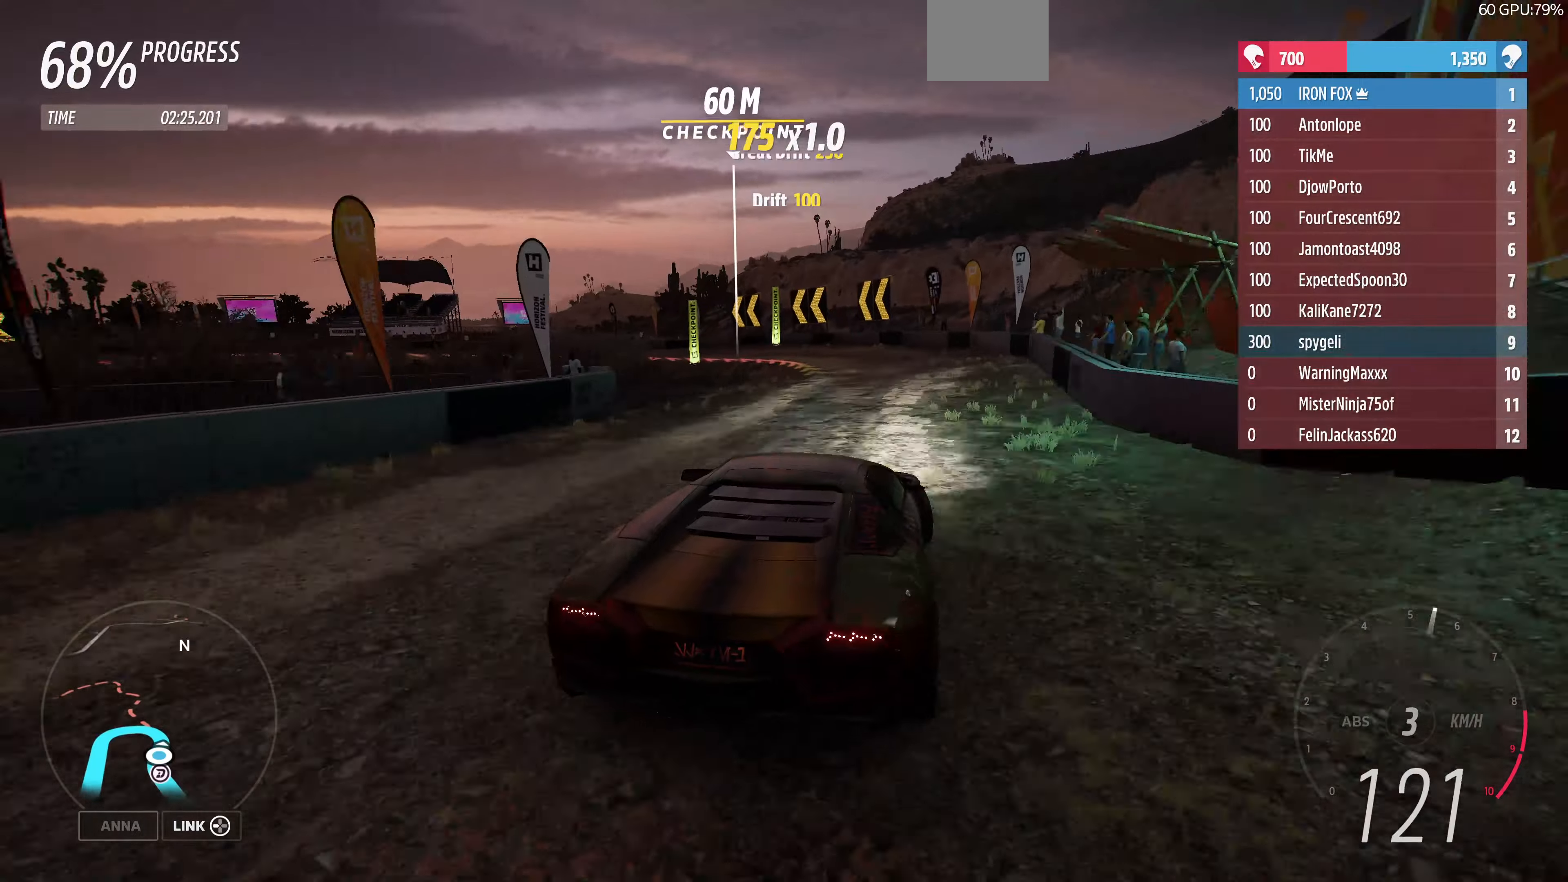
{"dt_ms": 500, "buttons": ["CROSS"], "left_stick": "up-right", "right_stick": "up", "events": [[133, "CROSS", "down"], [133, "left_stick", "up-right"]]}
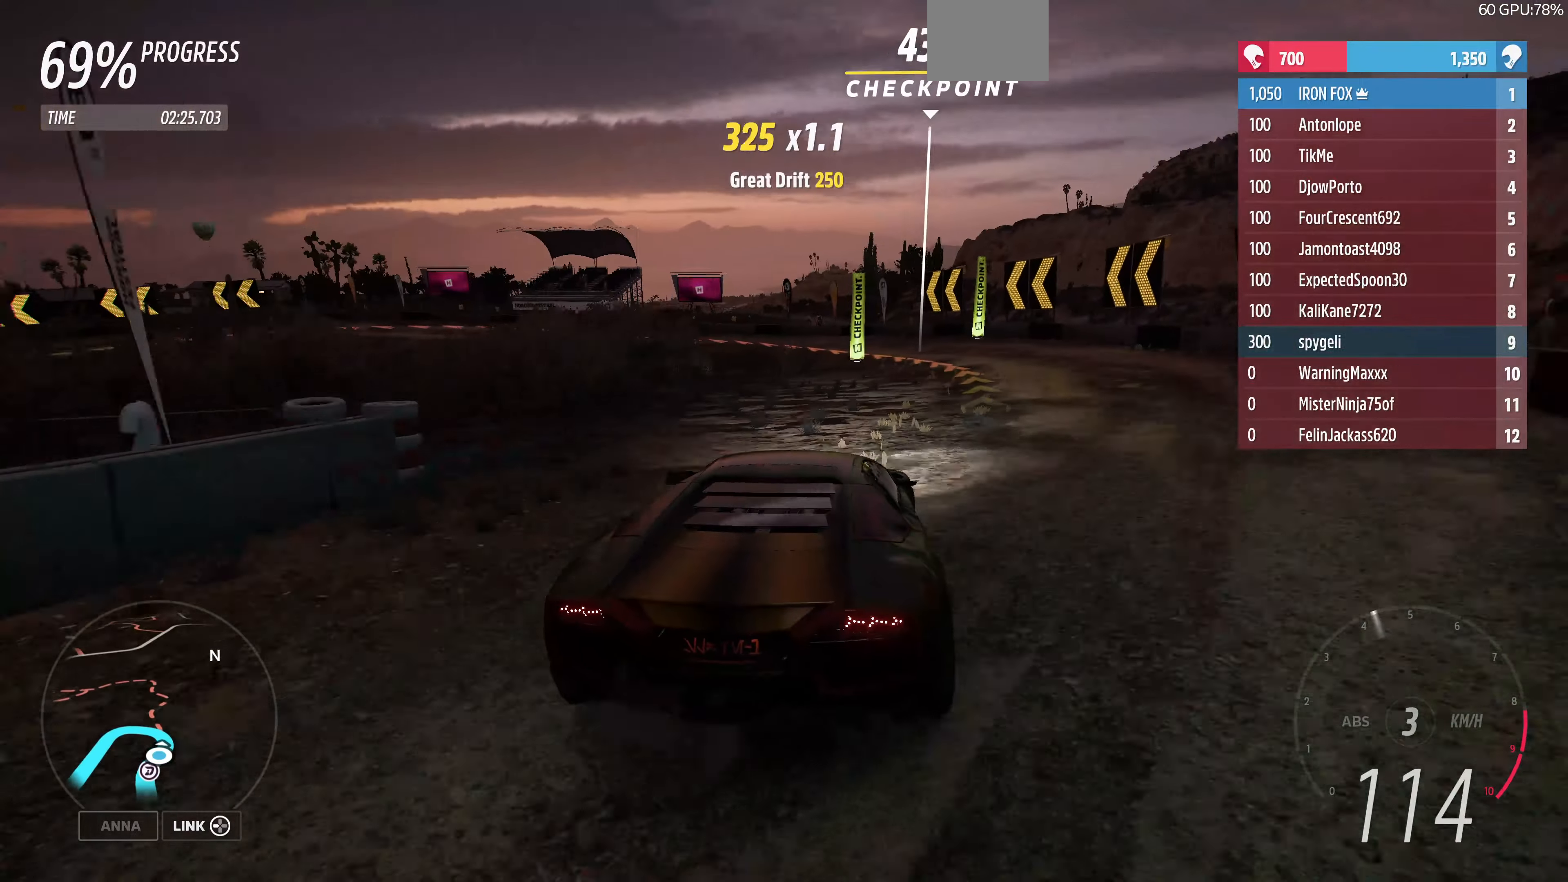
{"dt_ms": 500, "buttons": ["R2"], "left_stick": "up-left", "right_stick": "center", "events": [[166, "left_stick", "up-left"], [166, "right_stick", "center"], [266, "CROSS", "up"], [266, "R2", "down"]]}
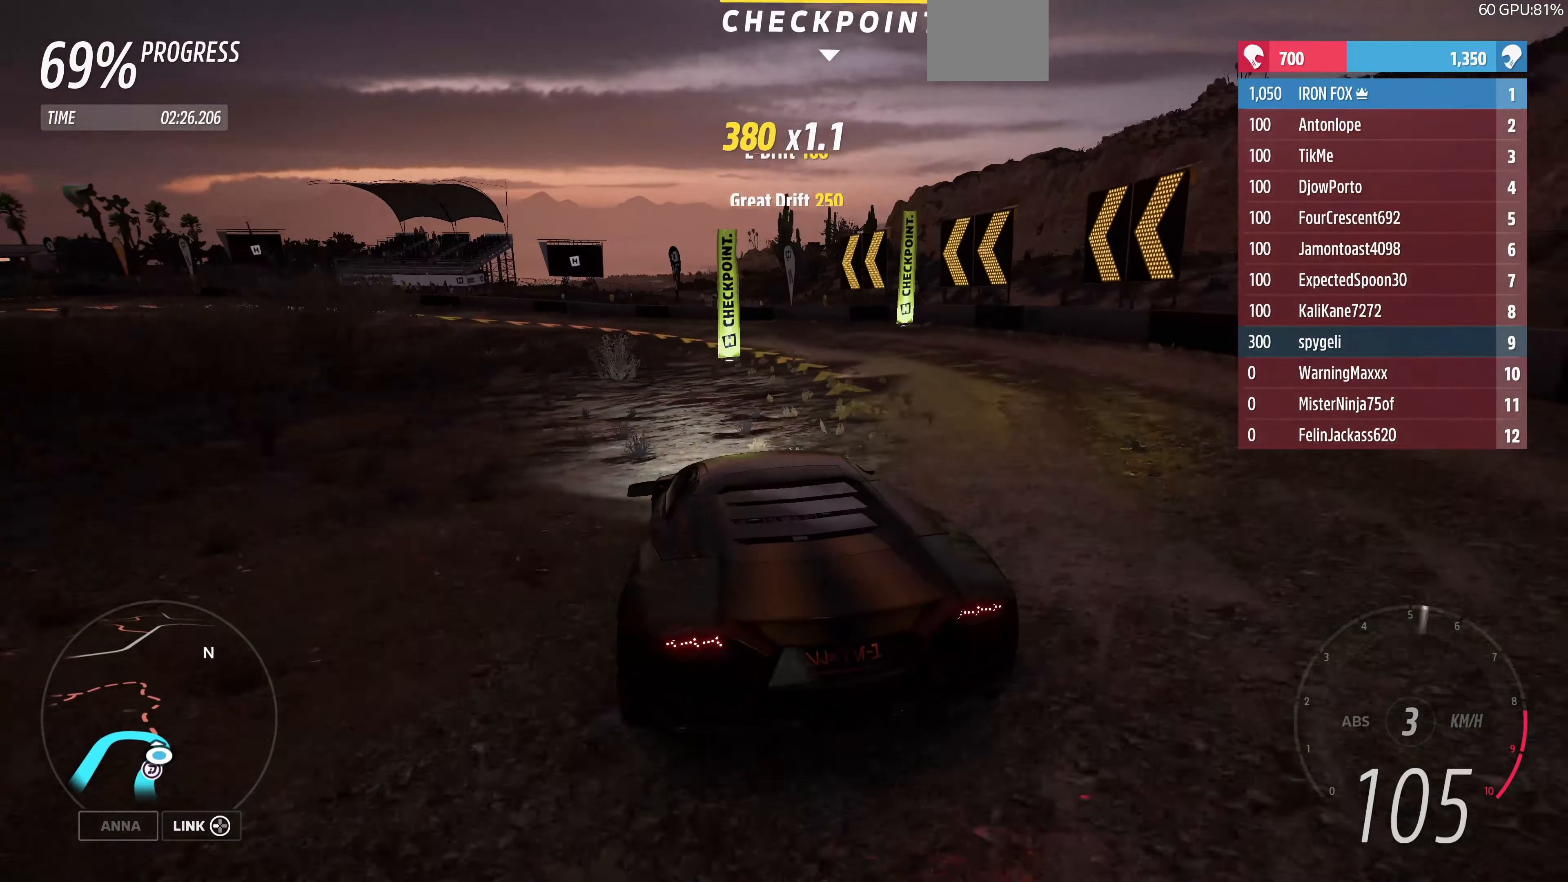
{"dt_ms": 500, "buttons": ["R2"], "left_stick": "up-left", "right_stick": "center", "events": [[133, "CROSS", "down"], [200, "CROSS", "up"]]}
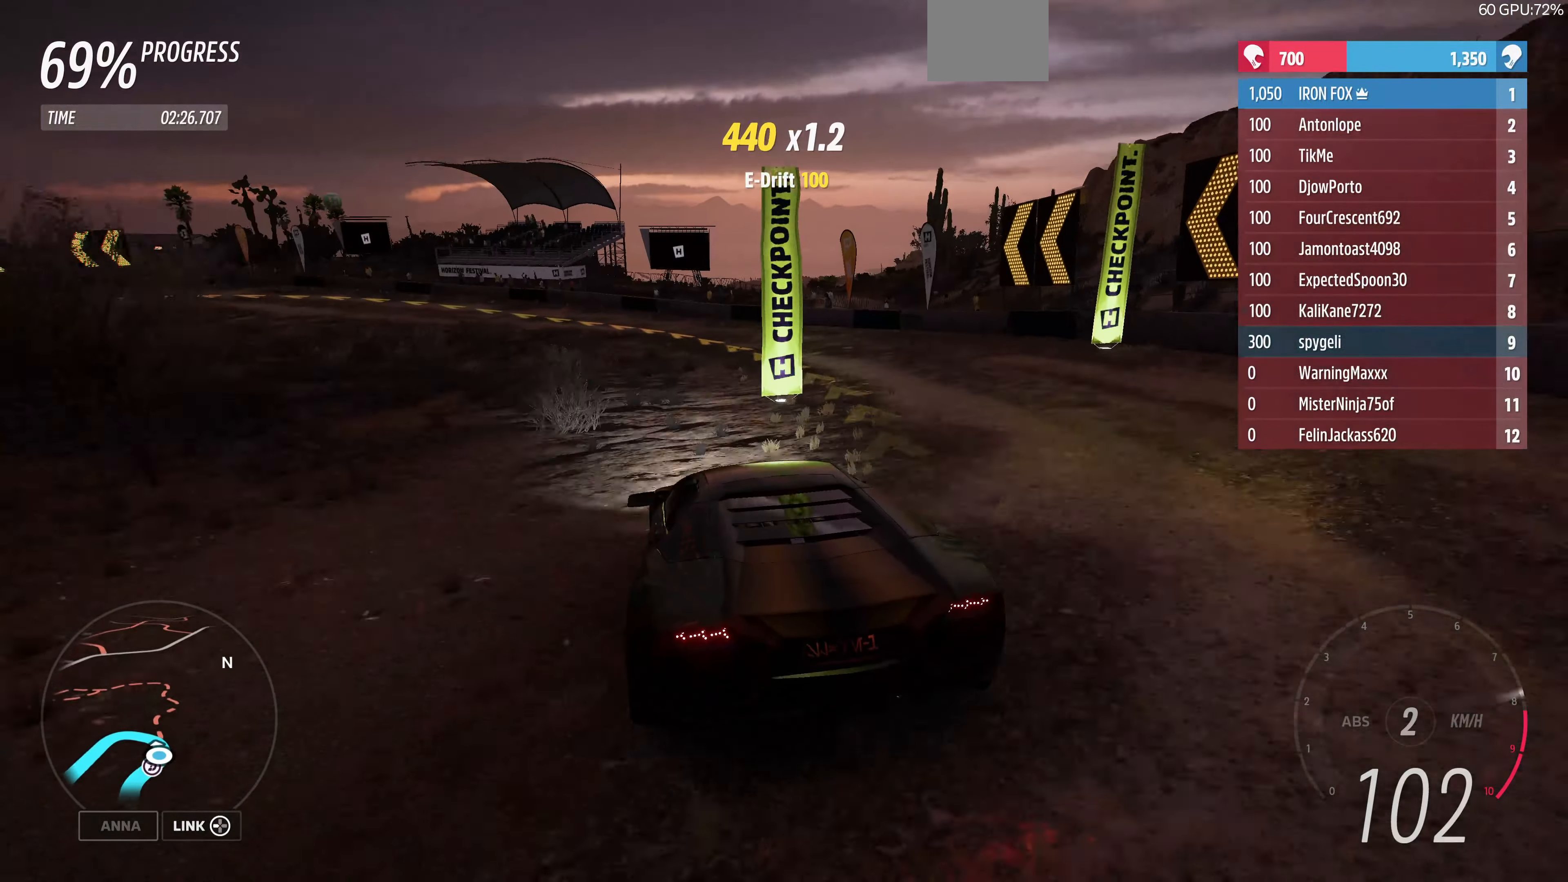
{"dt_ms": 500, "buttons": ["R2"], "left_stick": "up-left", "right_stick": "center", "events": []}
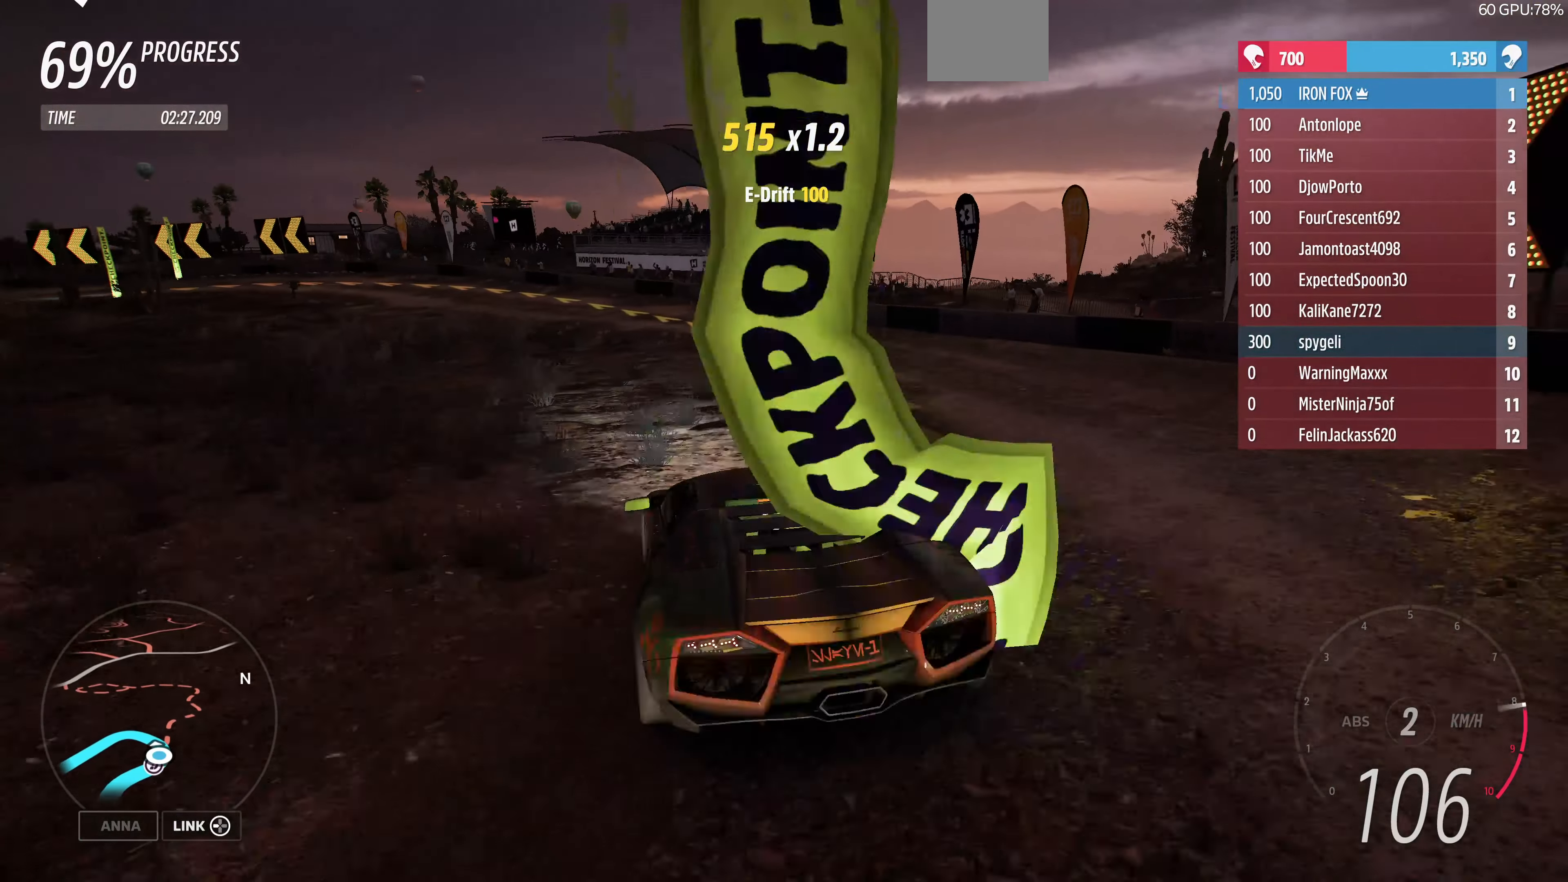
{"dt_ms": 500, "buttons": ["R2"], "left_stick": "up-left", "right_stick": "center", "events": []}